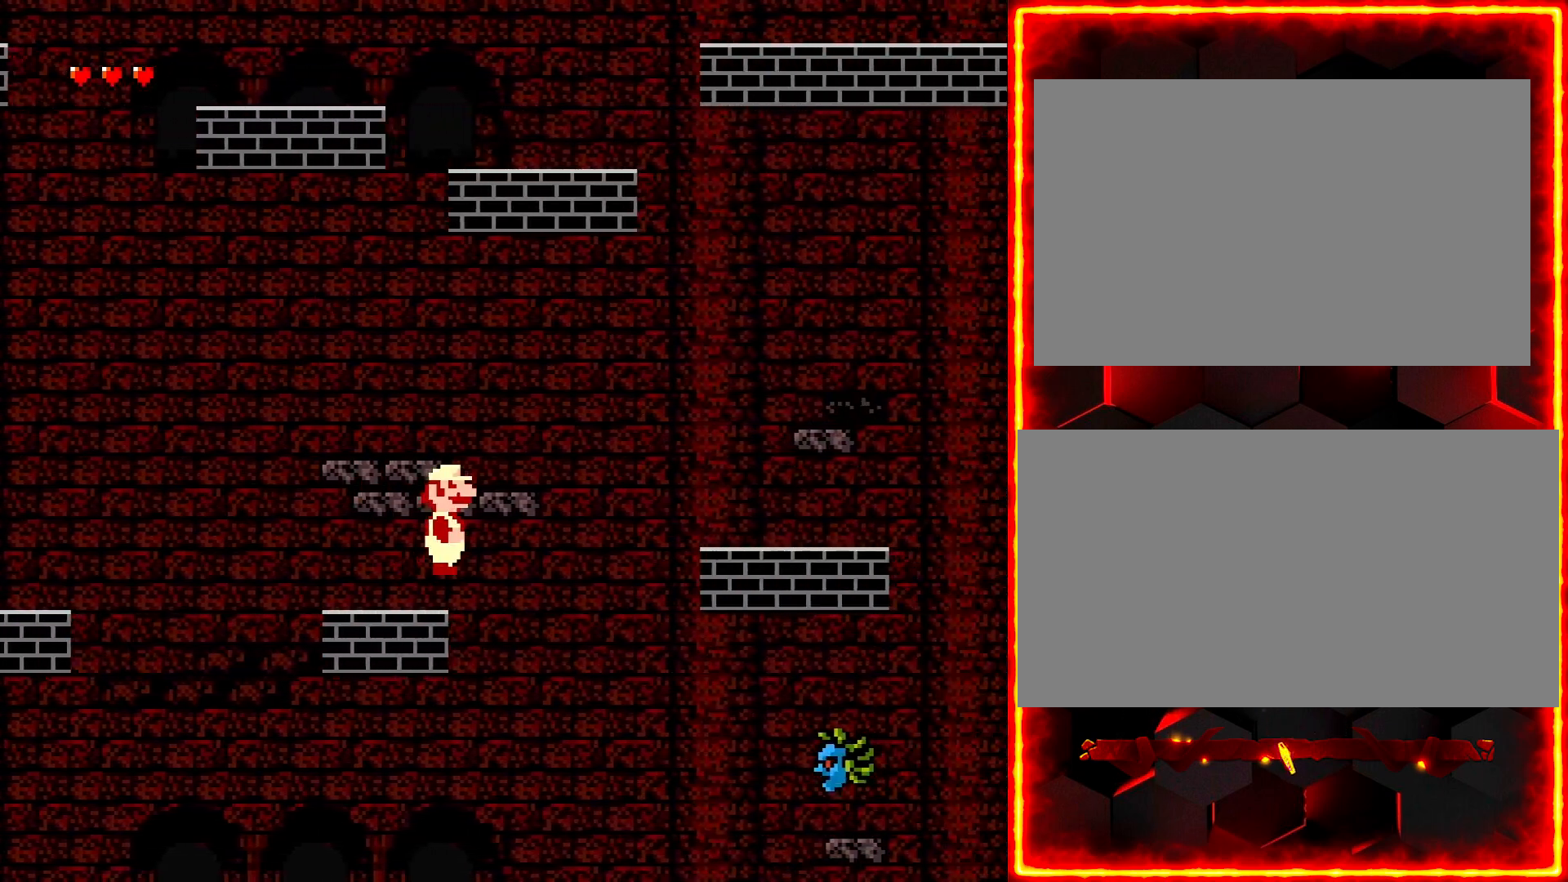
Gameplay with a controller (Nintendo layout); each line is a JSON object with the inputs held at the frame after it. "events" lists button and stick changes between this image and that frame as [ms after this image, input, new state], when the widget could be followed in between. Not read: B L3 R3.
{"buttons": ["Y", "DPAD_RIGHT"], "events": []}
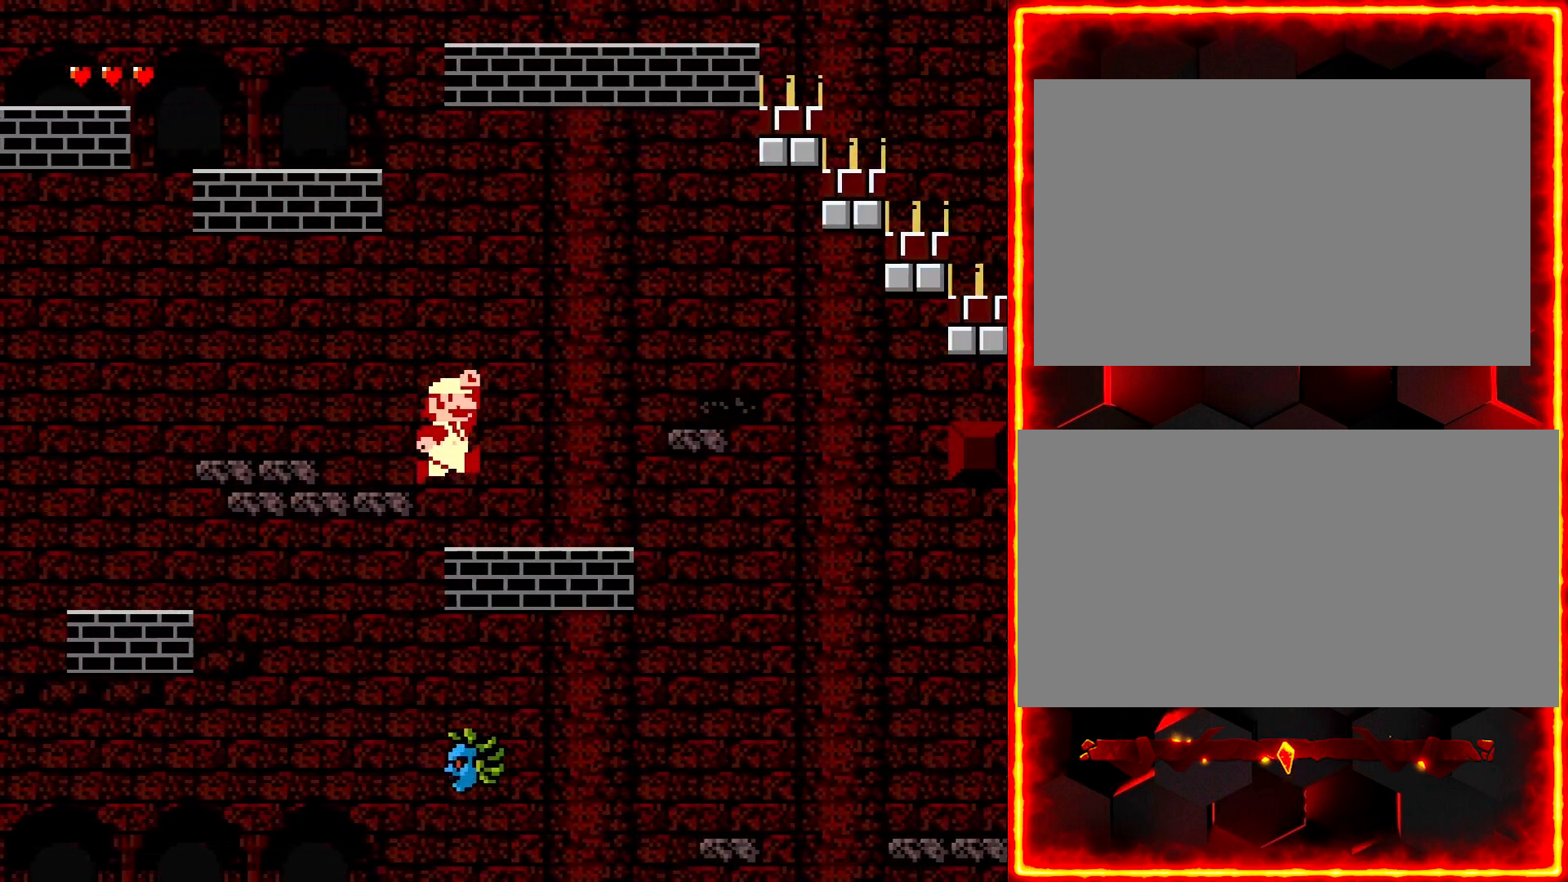
{"buttons": ["Y", "DPAD_RIGHT"], "events": []}
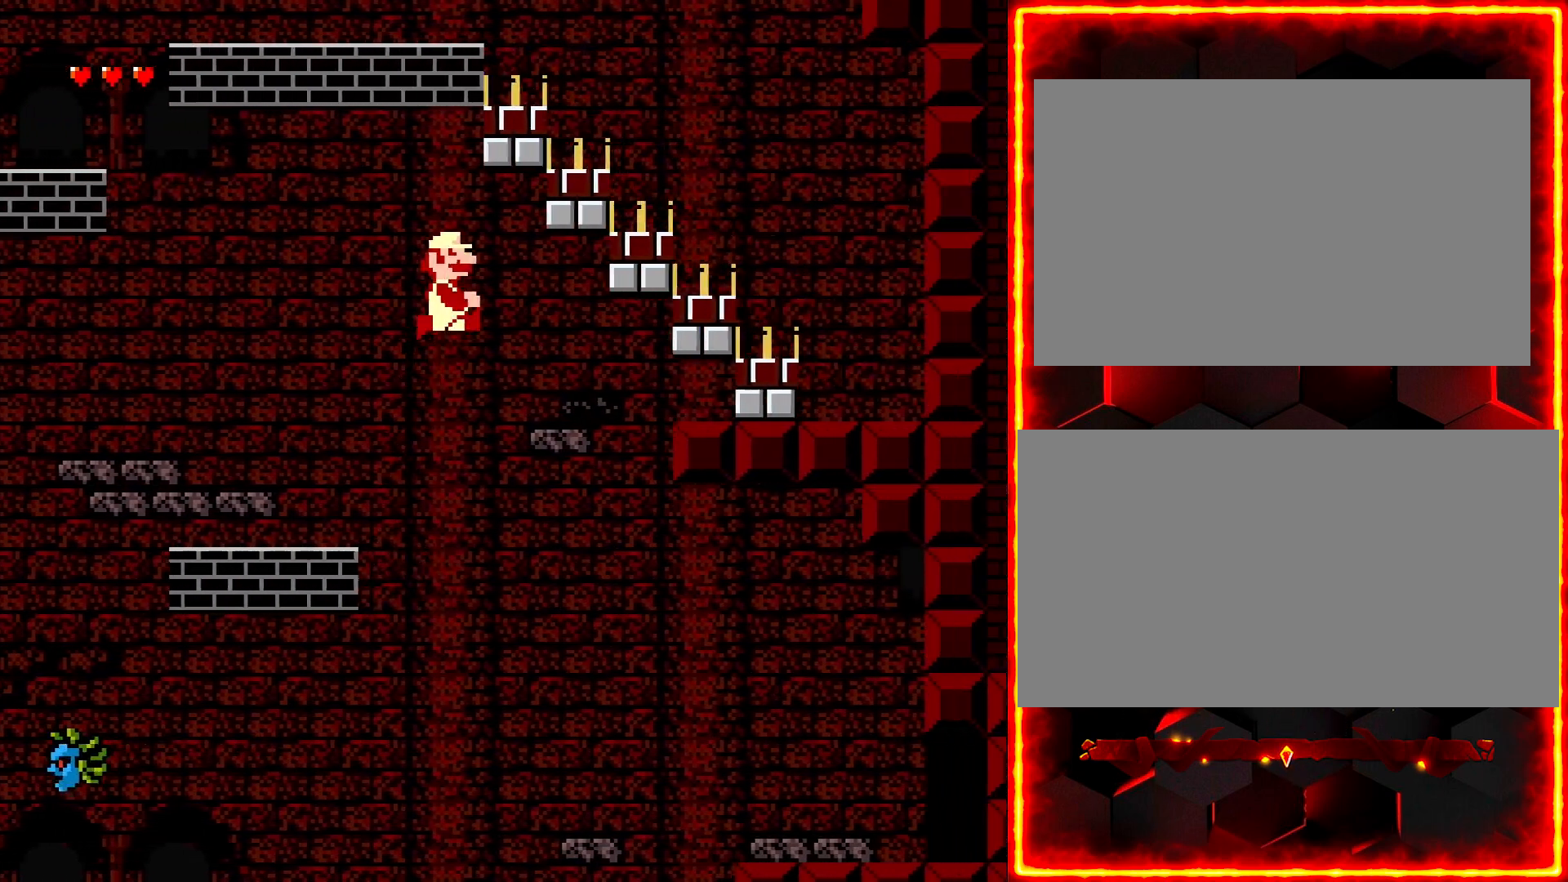
{"buttons": ["Y", "DPAD_RIGHT"], "events": []}
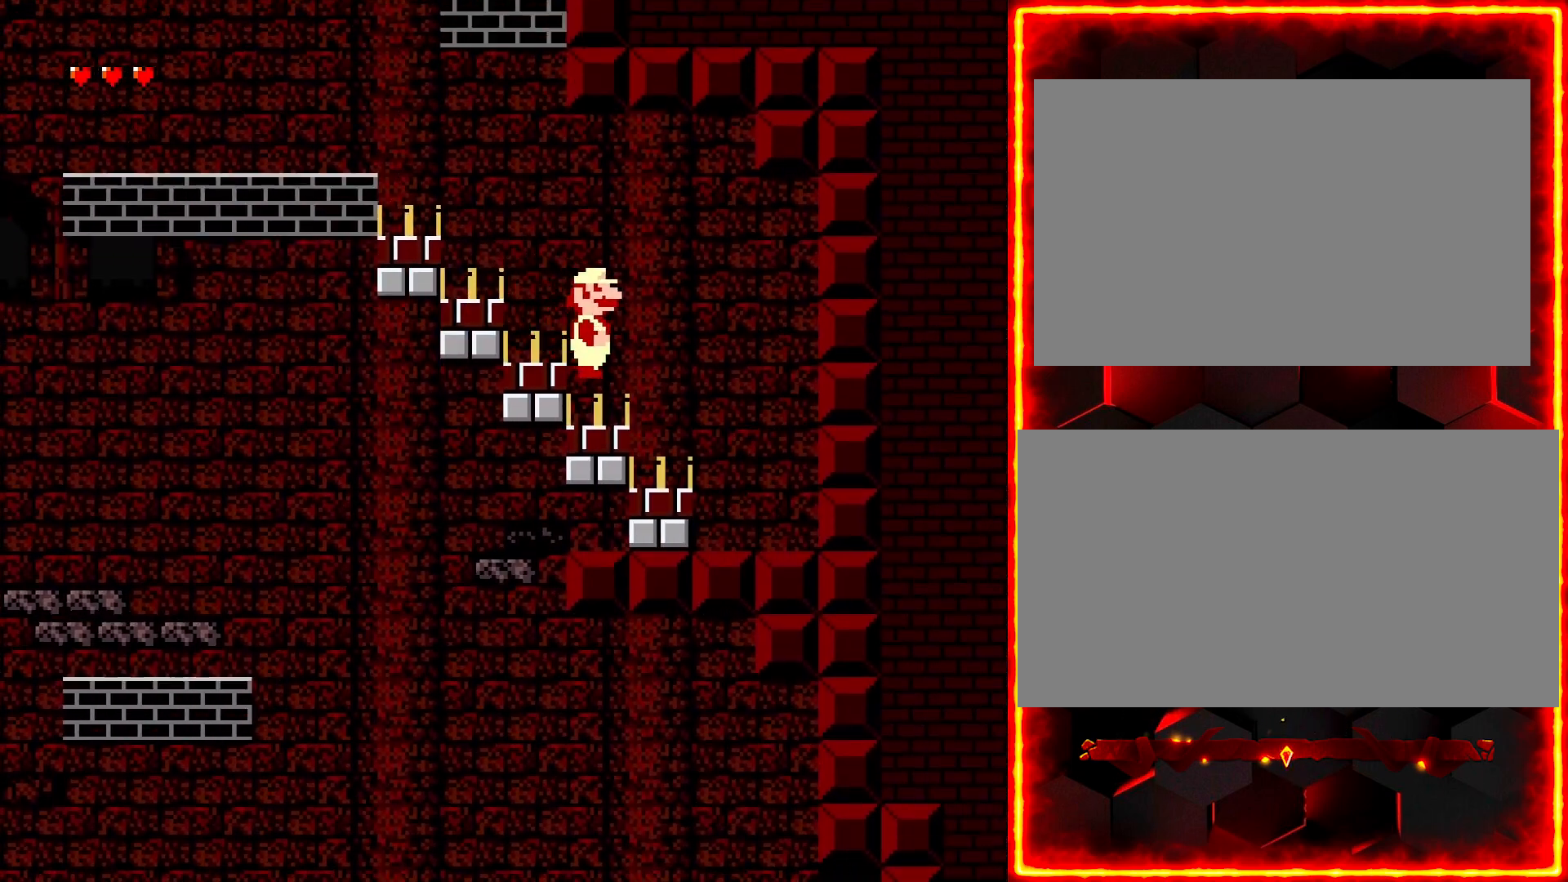
{"buttons": ["Y", "DPAD_LEFT"], "events": [[417, "DPAD_RIGHT", "up"], [467, "DPAD_LEFT", "down"]]}
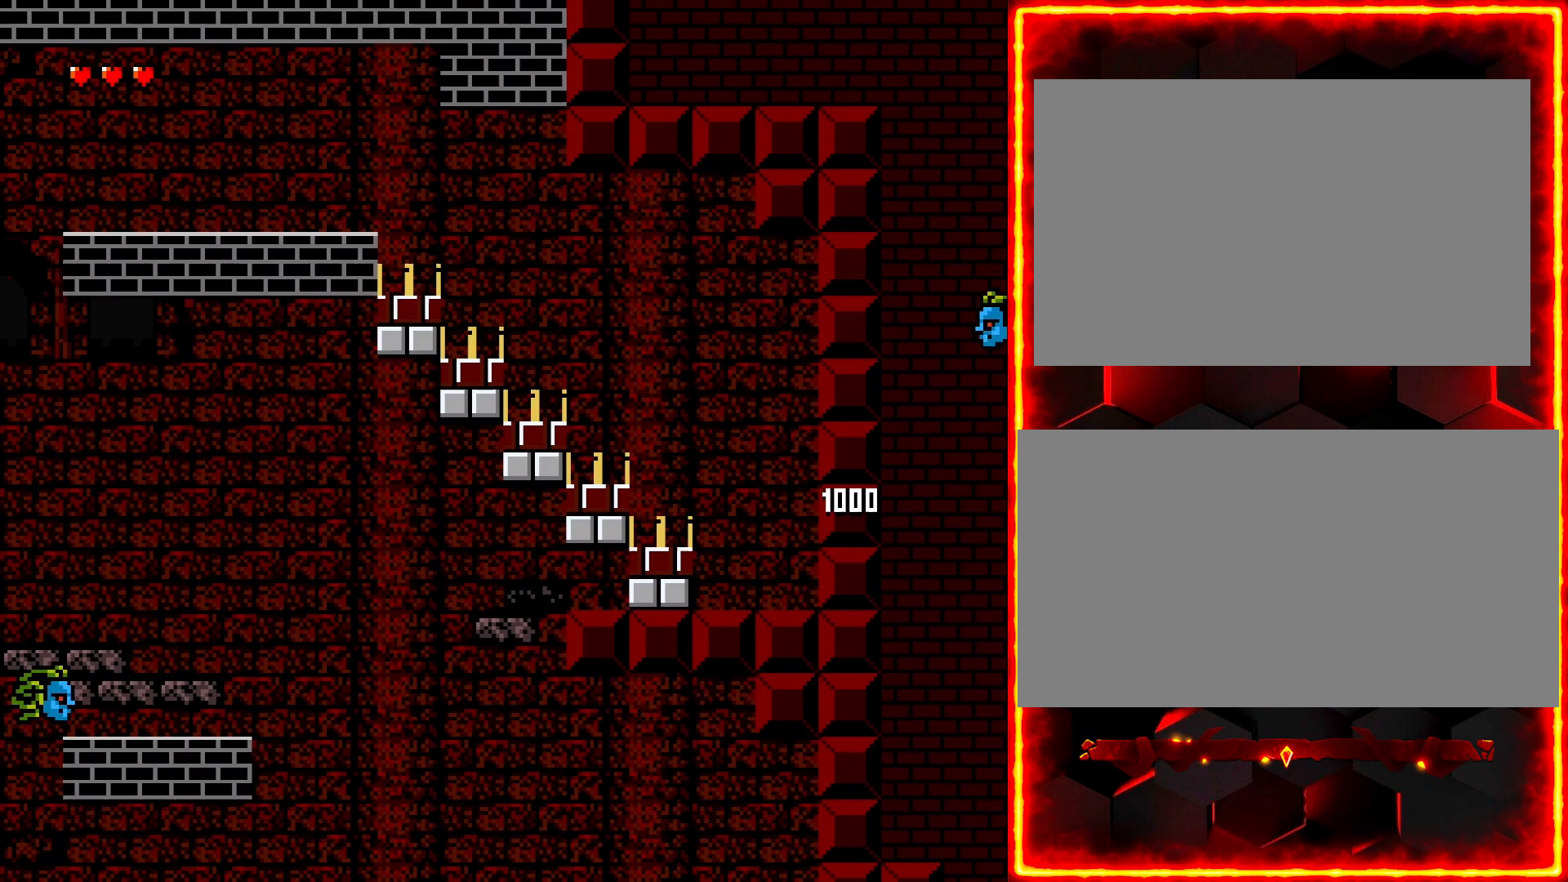
{"buttons": ["Y", "DPAD_LEFT"], "events": []}
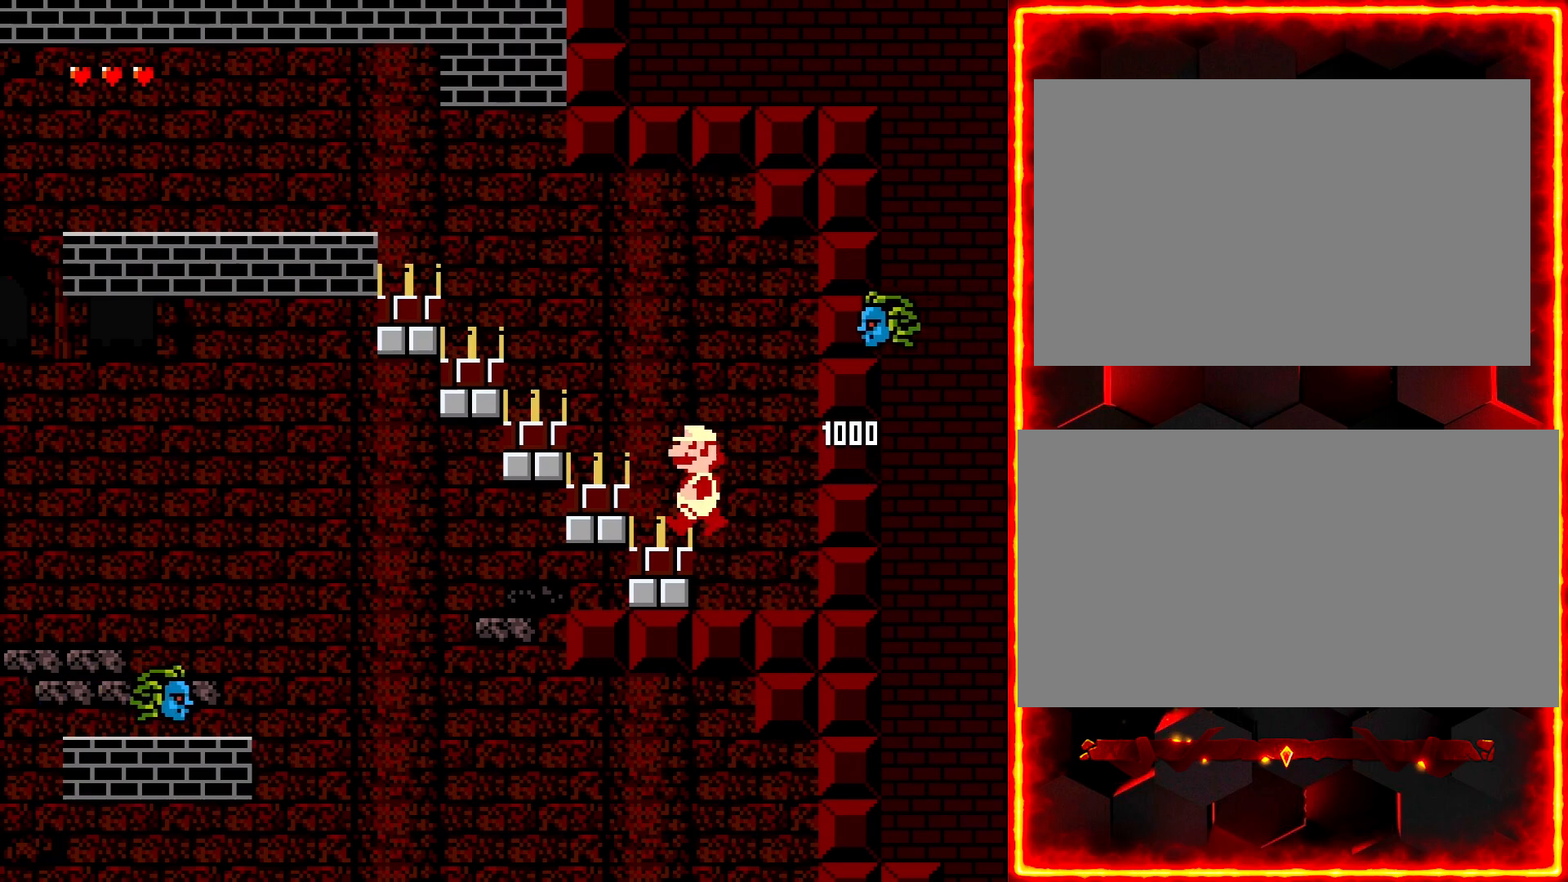
{"buttons": ["Y", "DPAD_LEFT"], "events": [[267, "DPAD_LEFT", "up"], [317, "DPAD_RIGHT", "down"], [400, "DPAD_RIGHT", "up"], [467, "DPAD_LEFT", "down"]]}
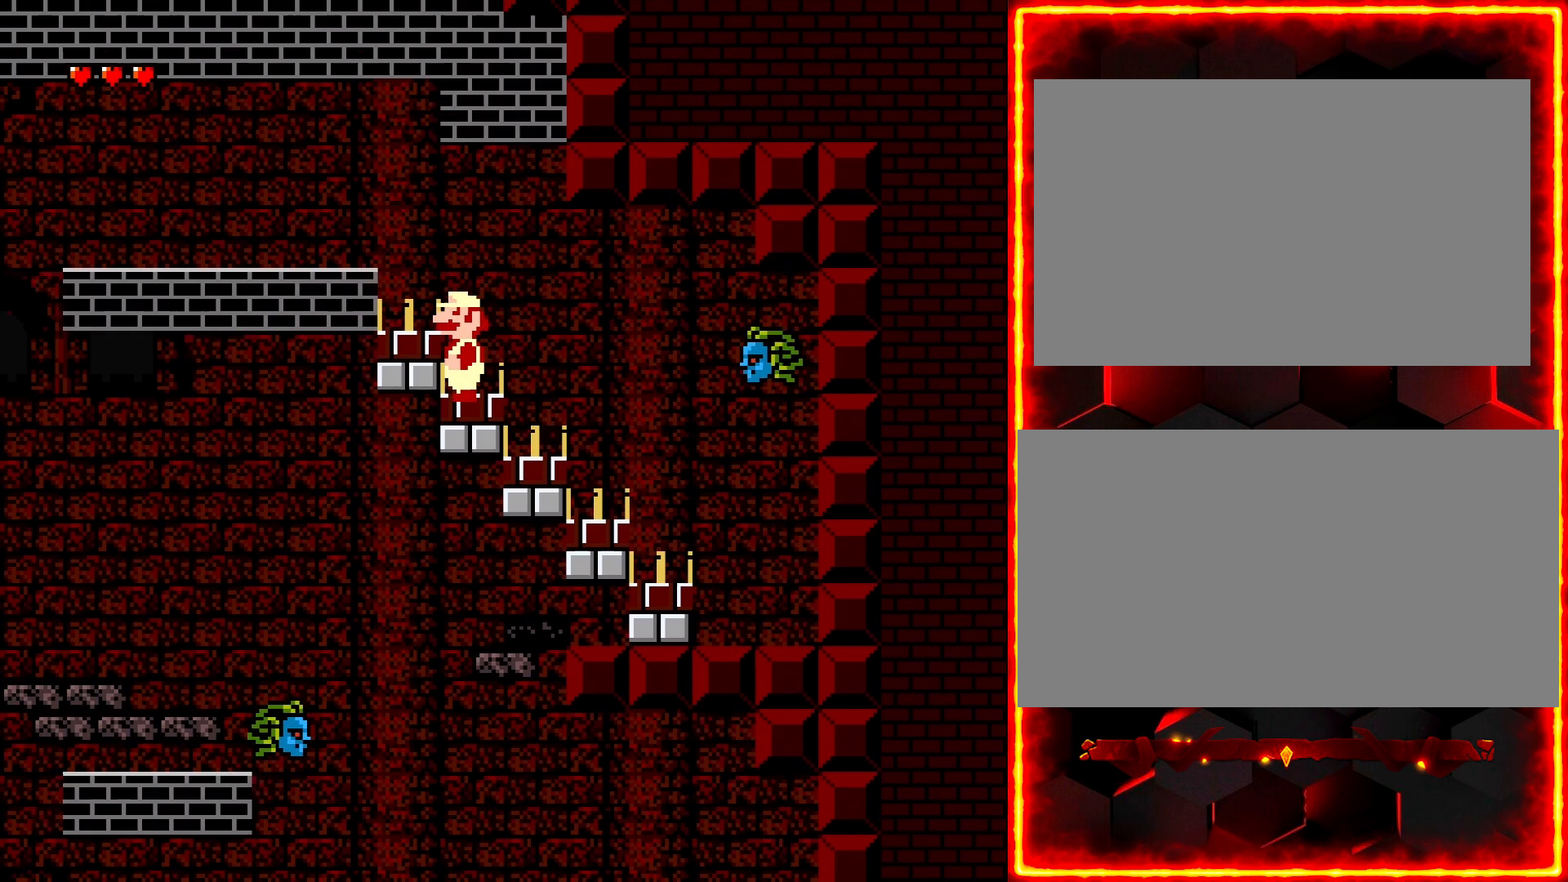
{"buttons": ["Y", "DPAD_LEFT"], "events": []}
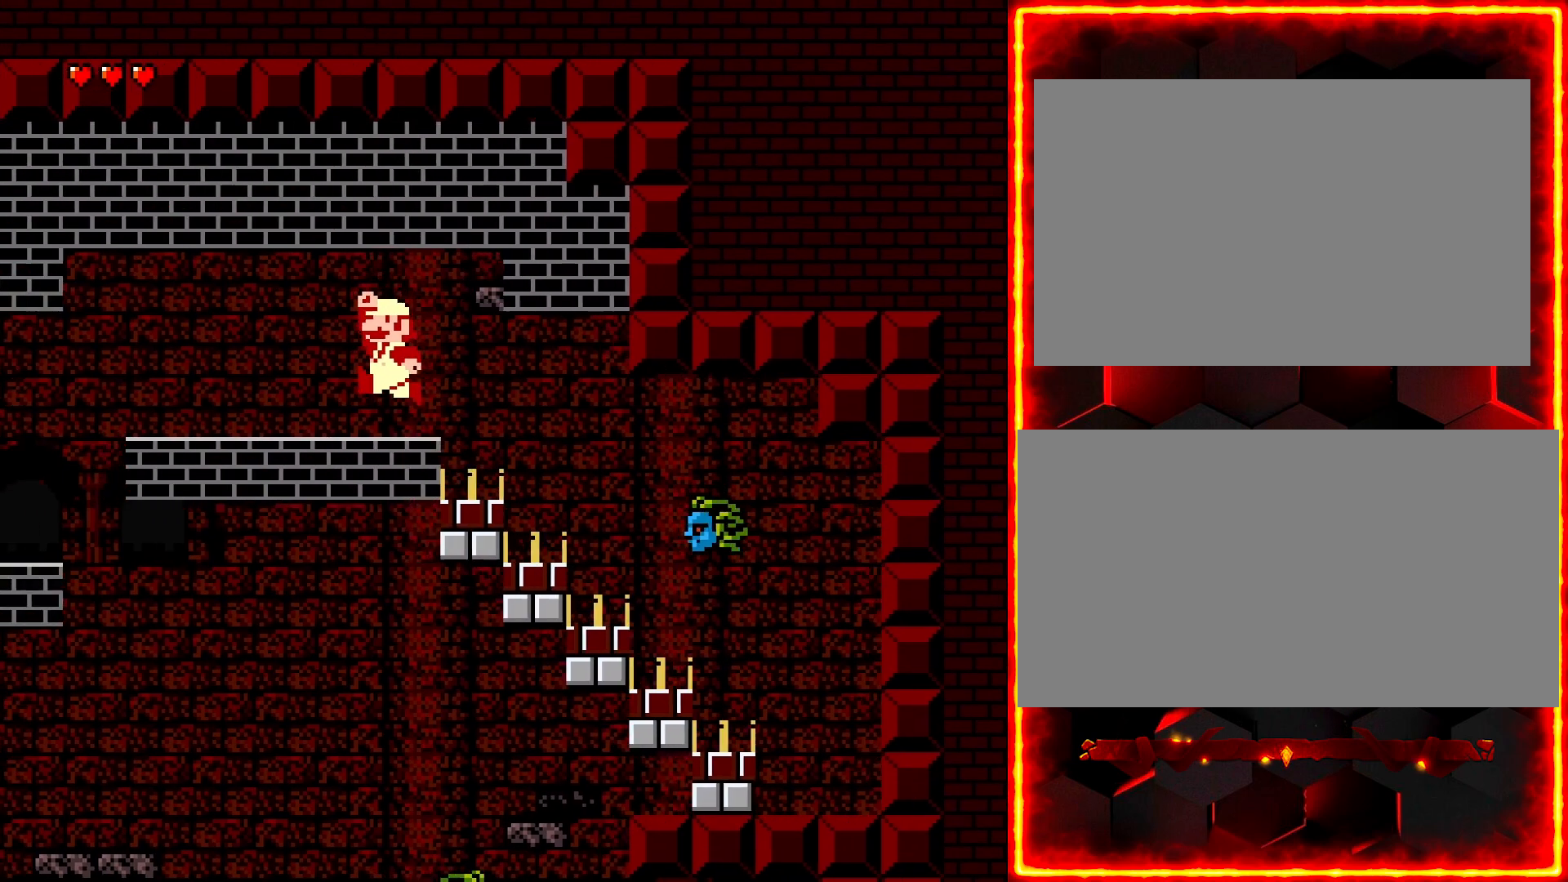
{"buttons": ["Y", "DPAD_LEFT"], "events": []}
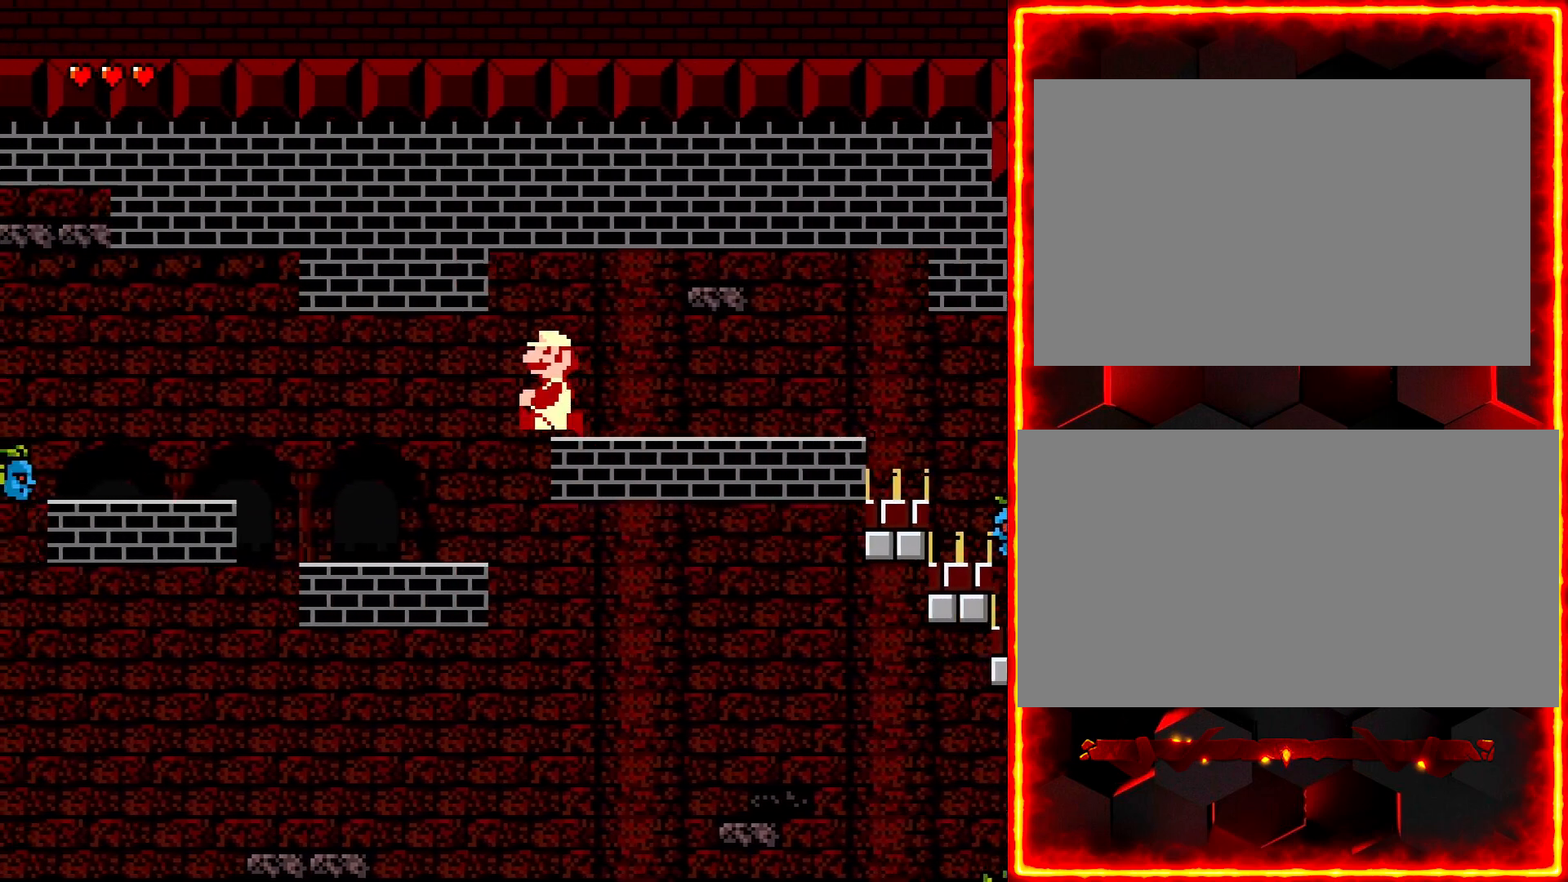
{"buttons": ["Y", "DPAD_LEFT"], "events": []}
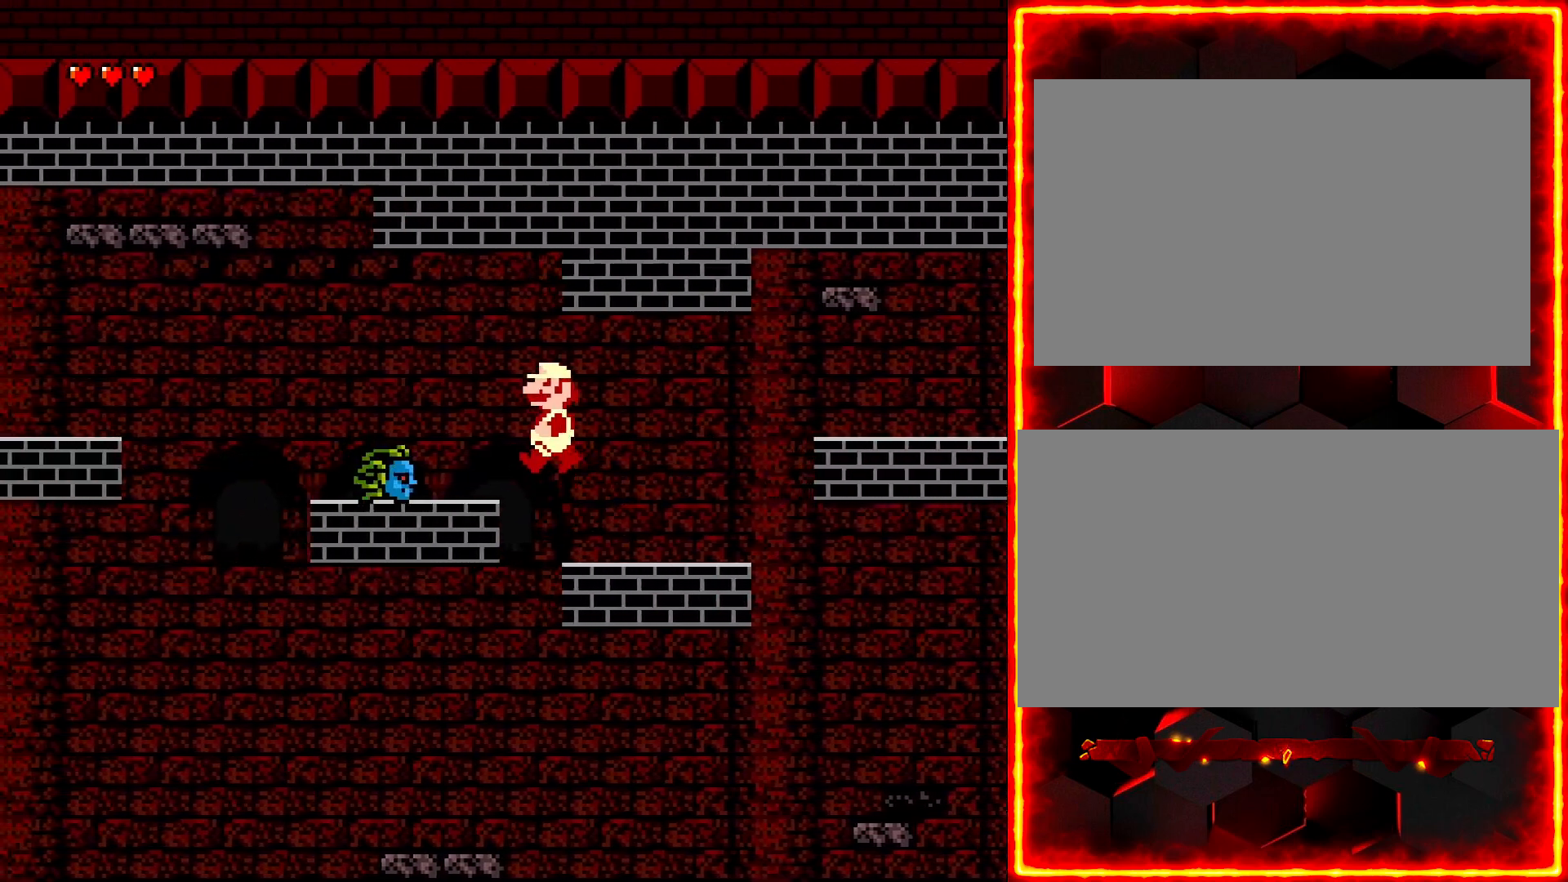
{"buttons": ["Y", "DPAD_LEFT"], "events": [[183, "DPAD_LEFT", "up"], [200, "DPAD_RIGHT", "down"], [417, "DPAD_RIGHT", "up"], [467, "DPAD_LEFT", "down"]]}
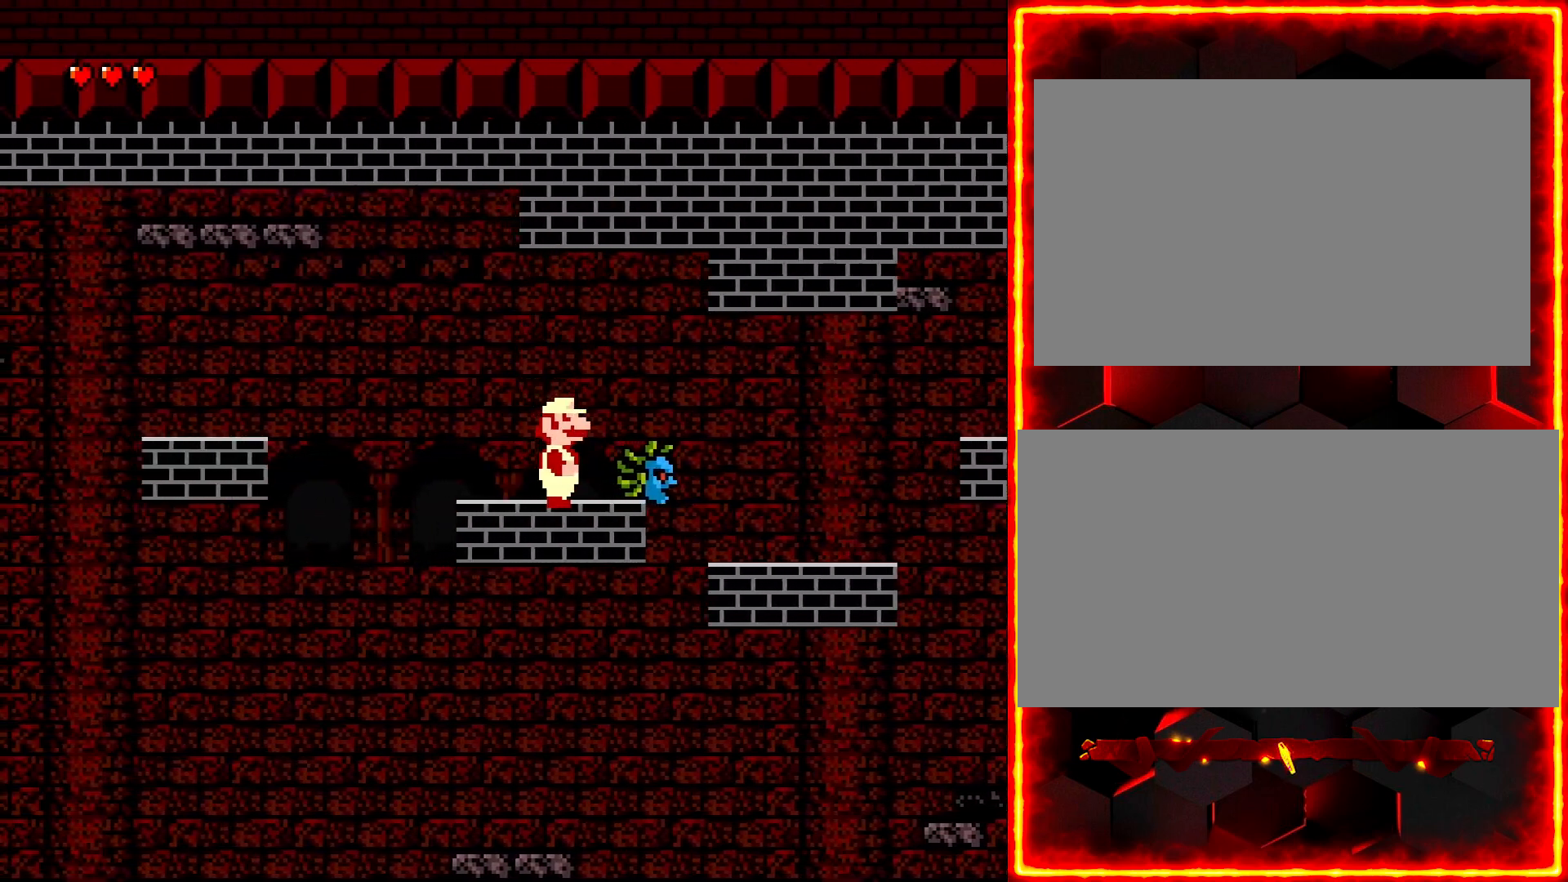
{"buttons": ["Y", "DPAD_LEFT"], "events": []}
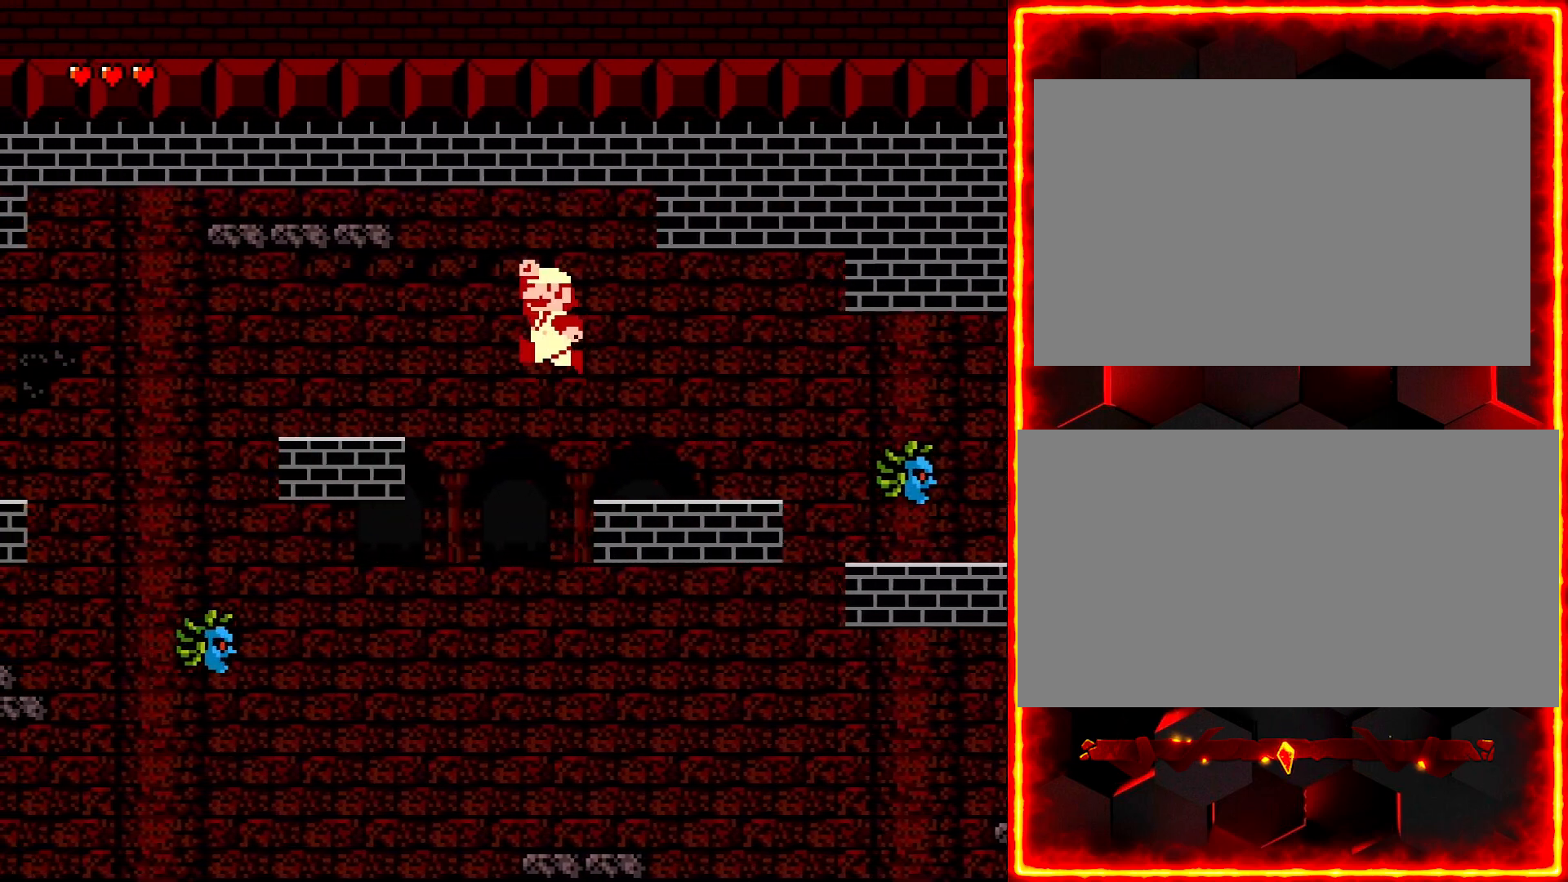
{"buttons": ["Y", "DPAD_LEFT"], "events": []}
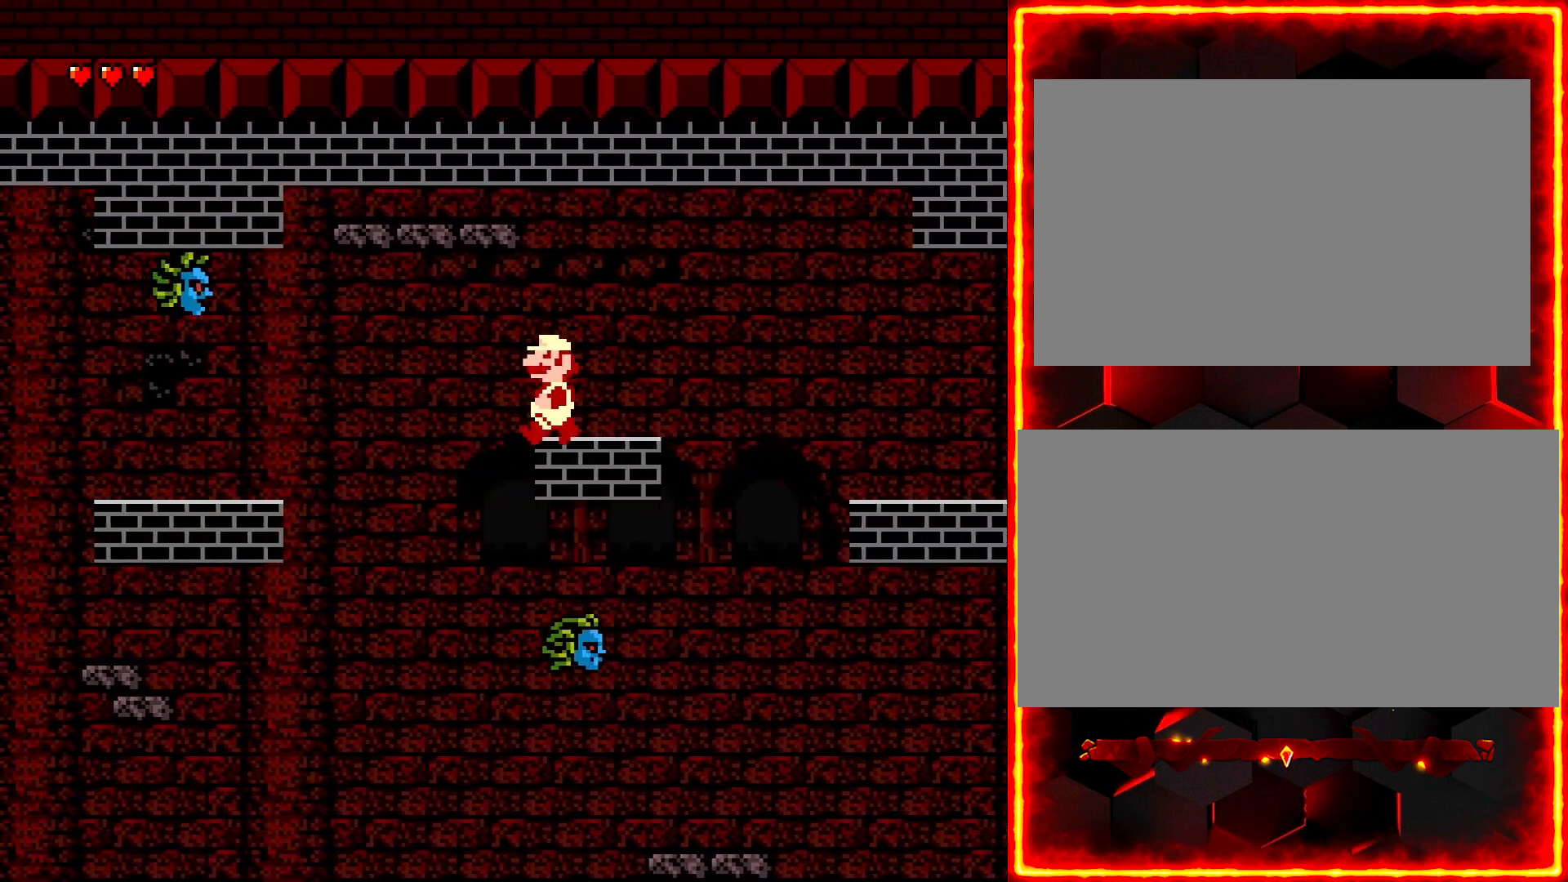
{"buttons": ["Y", "DPAD_LEFT"], "events": []}
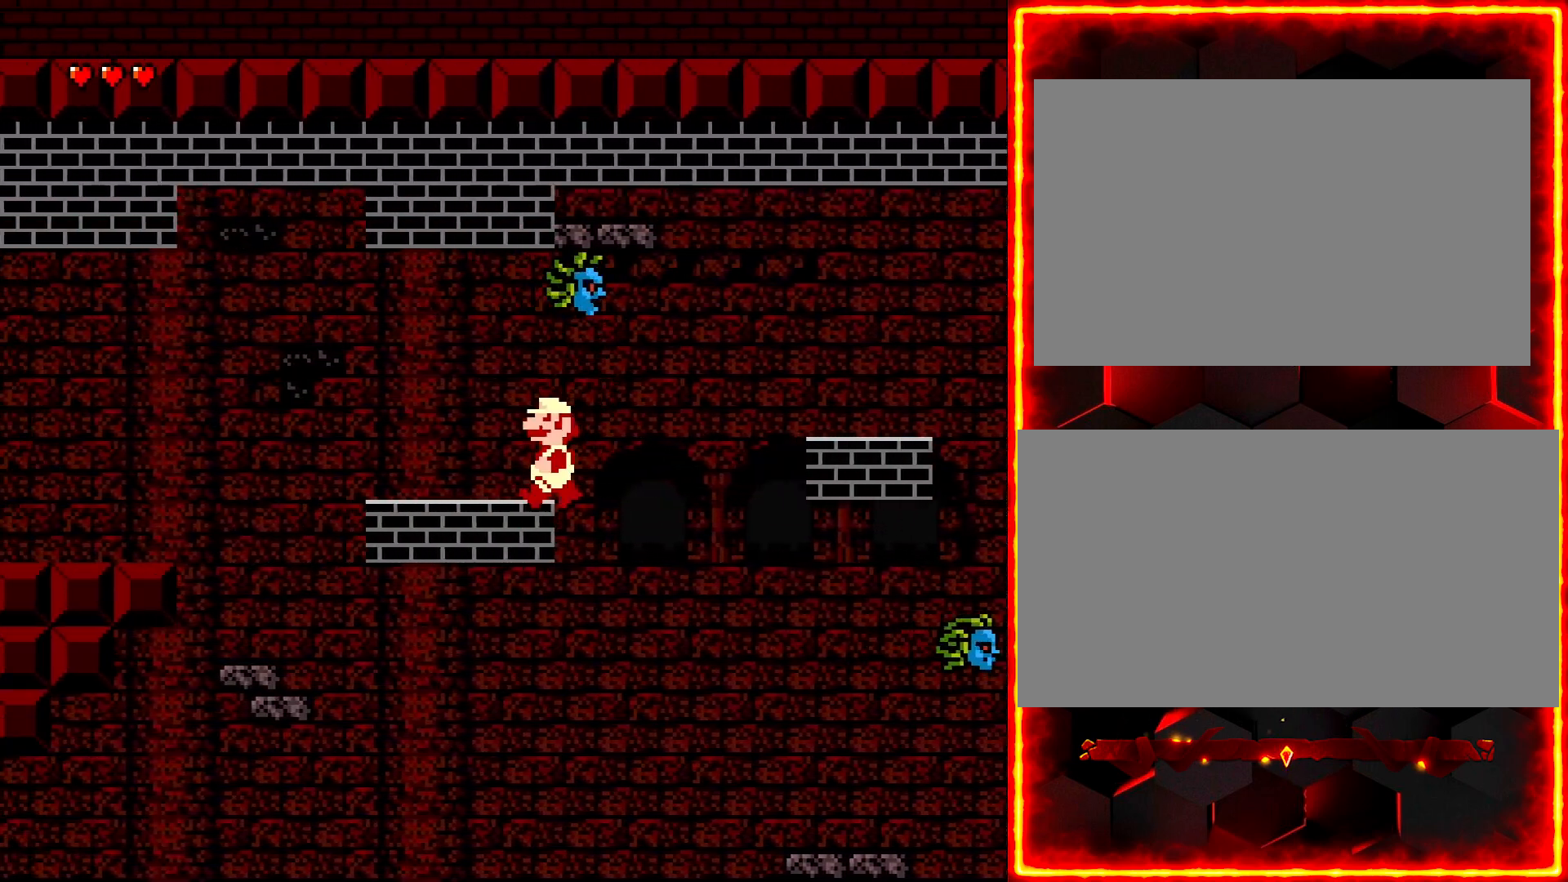
{"buttons": ["Y", "DPAD_LEFT"], "events": []}
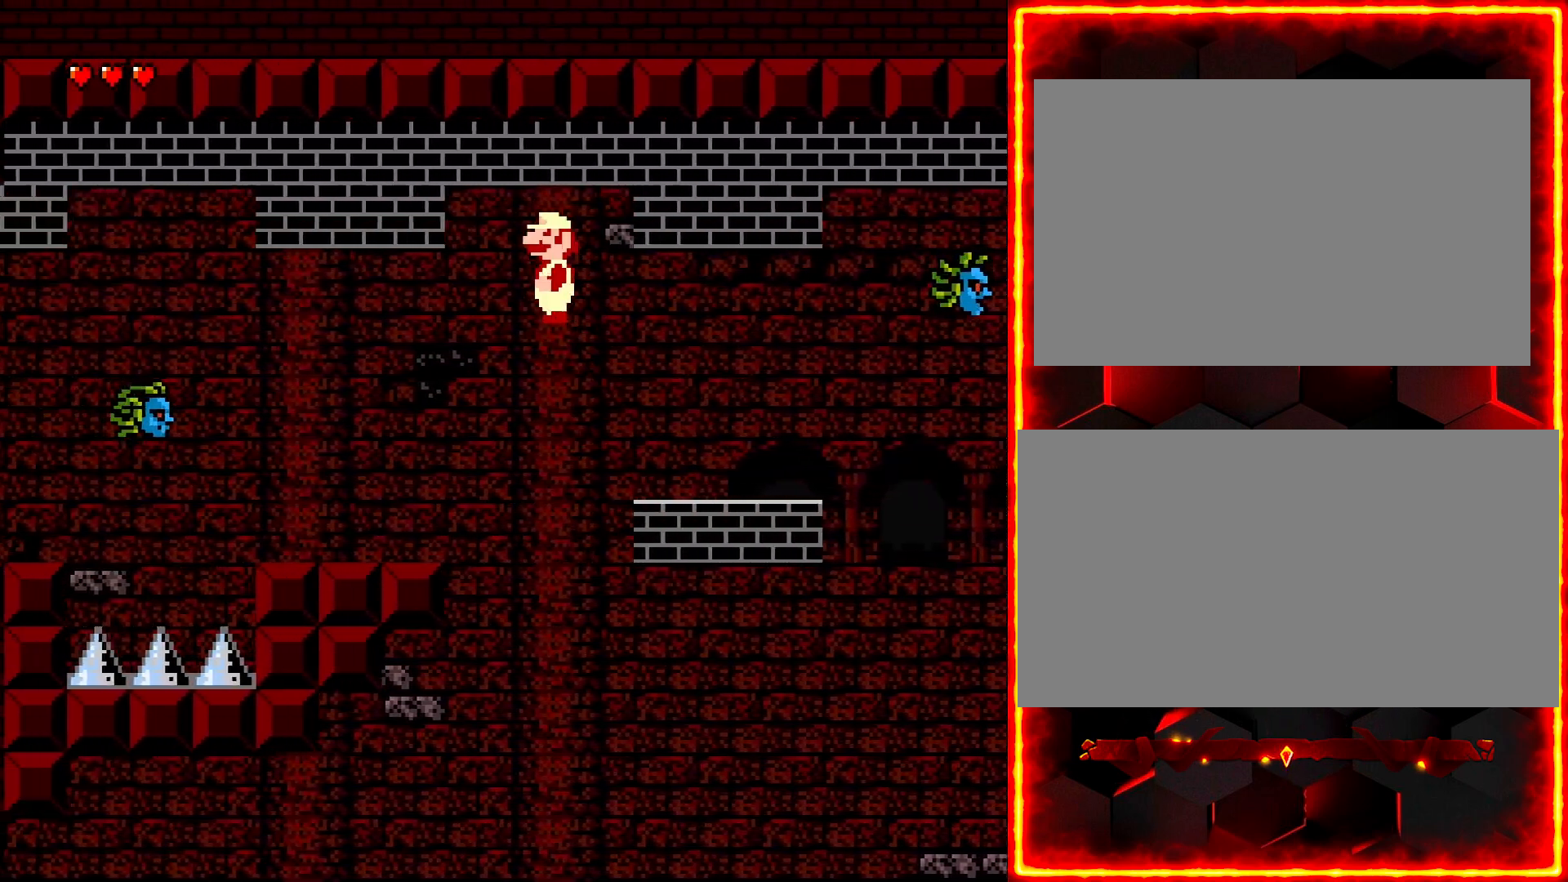
{"buttons": ["Y"], "events": [[33, "DPAD_LEFT", "up"], [67, "DPAD_RIGHT", "down"], [167, "DPAD_RIGHT", "up"], [217, "DPAD_LEFT", "down"], [433, "DPAD_LEFT", "up"]]}
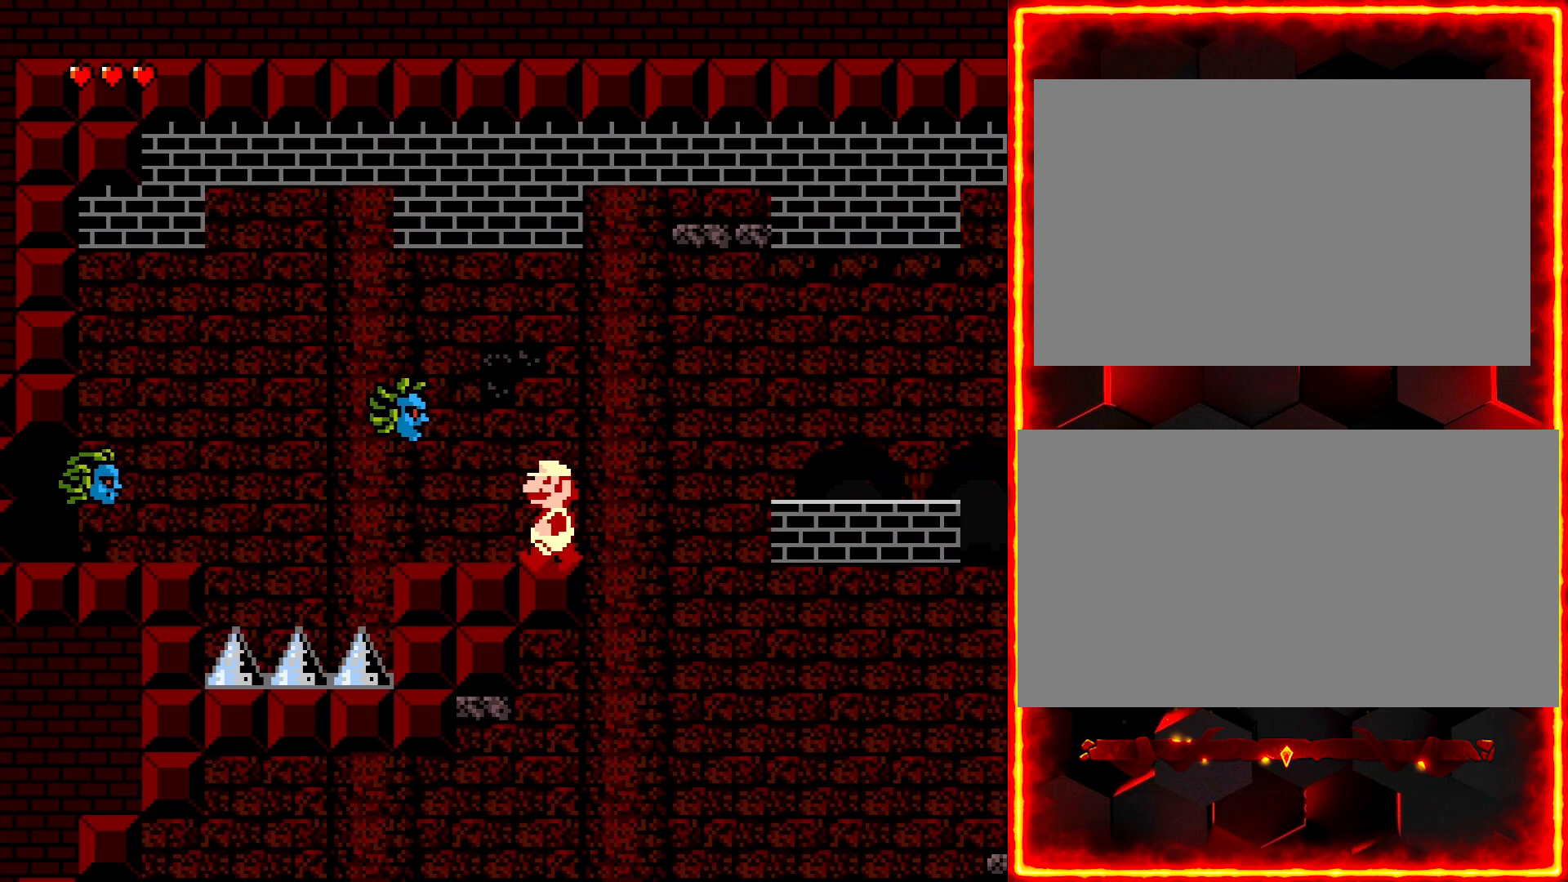
{"buttons": ["Y", "DPAD_LEFT"], "events": [[83, "DPAD_RIGHT", "down"], [167, "DPAD_RIGHT", "up"], [450, "DPAD_LEFT", "down"]]}
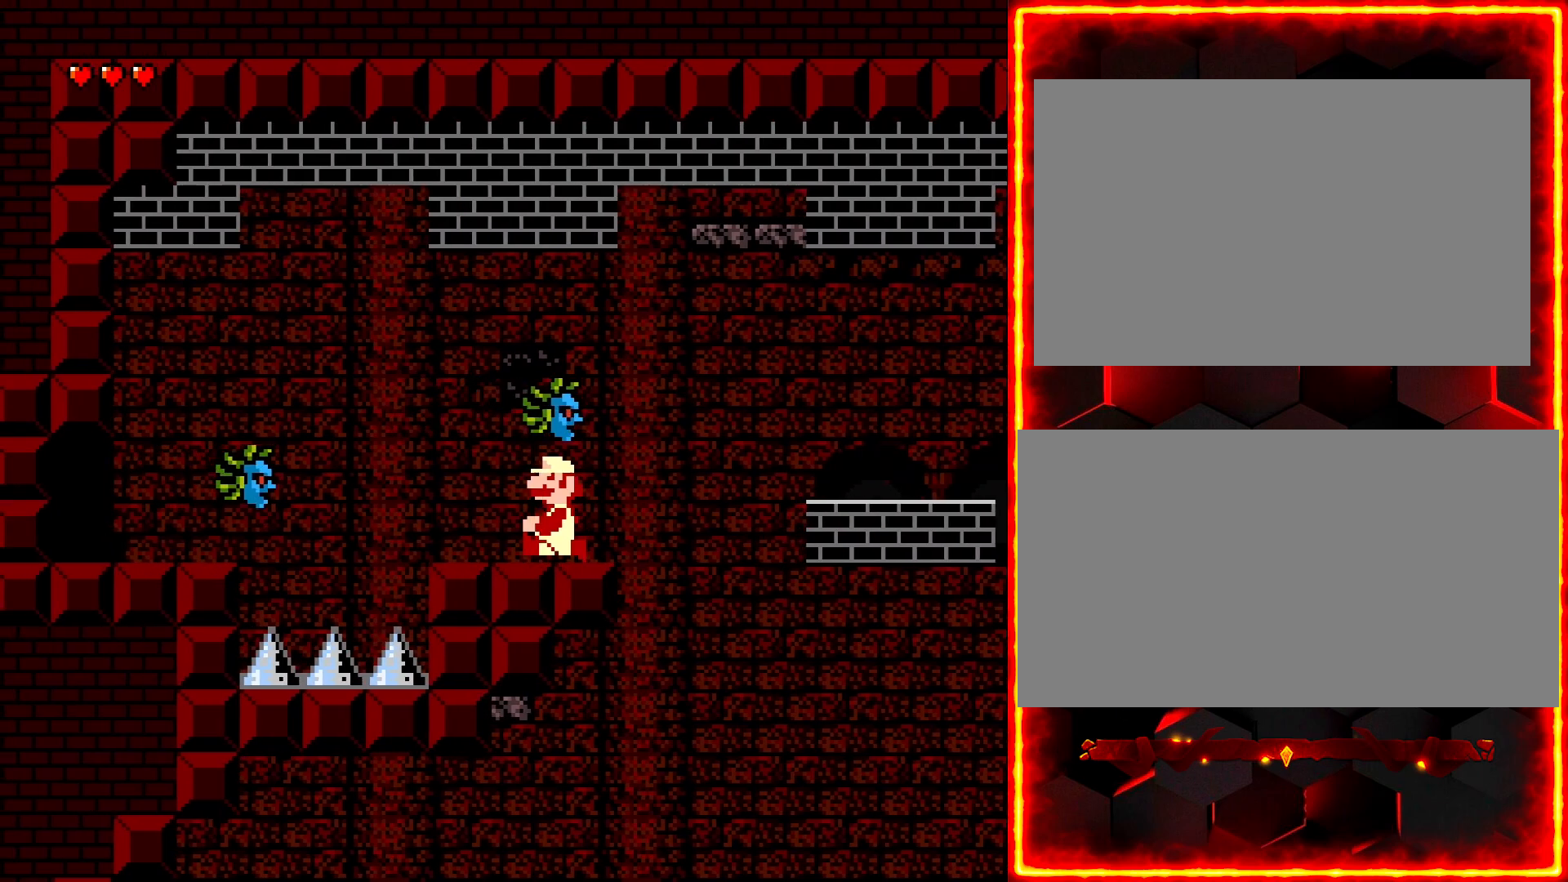
{"buttons": ["Y", "DPAD_LEFT"], "events": []}
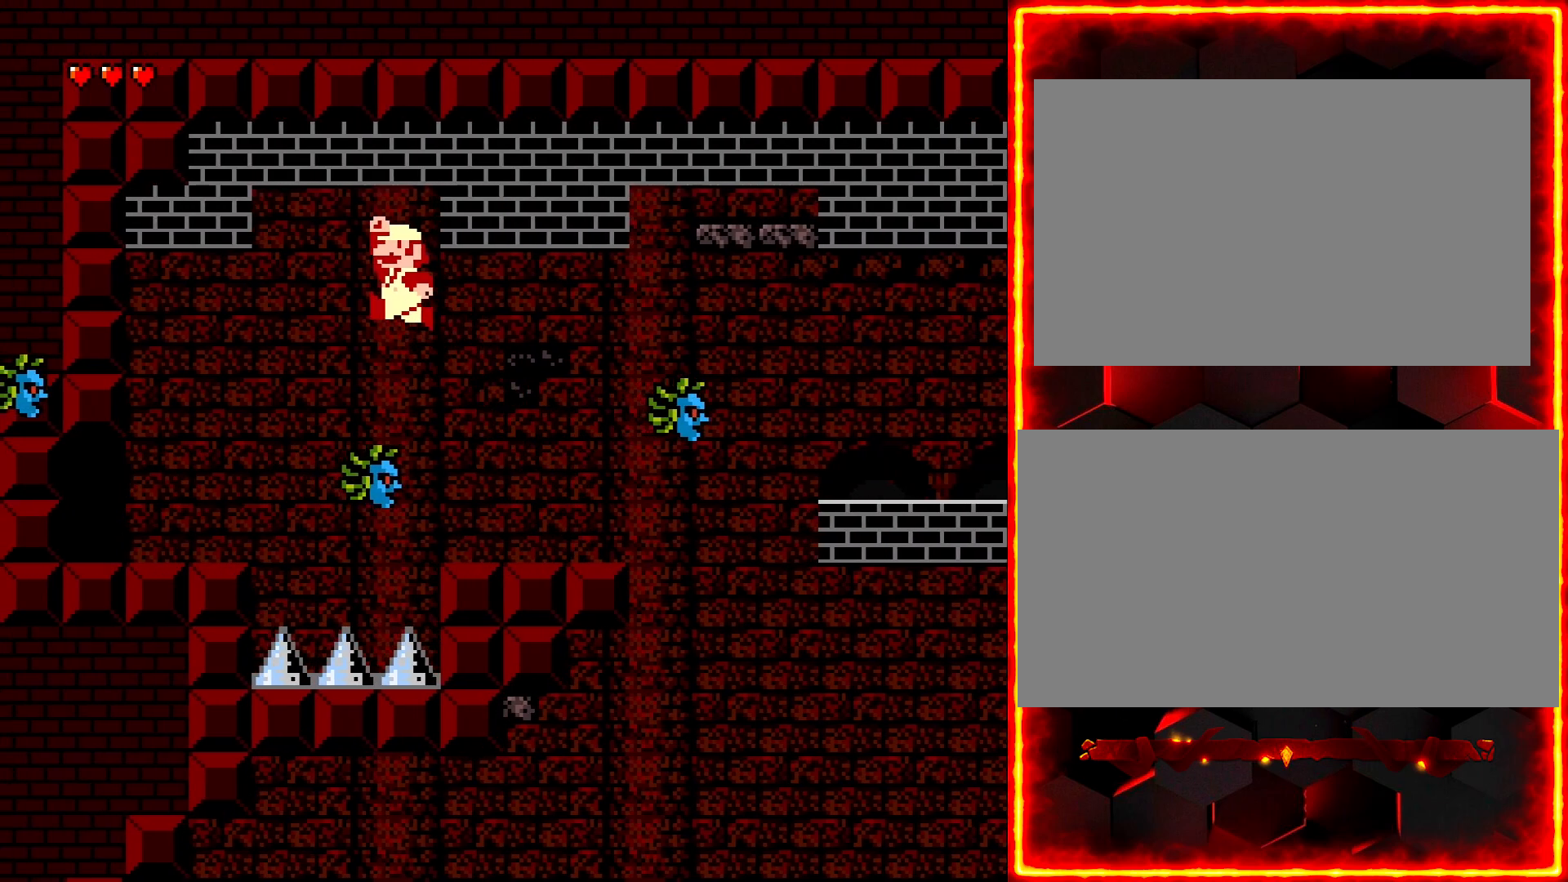
{"buttons": ["Y", "DPAD_LEFT"], "events": []}
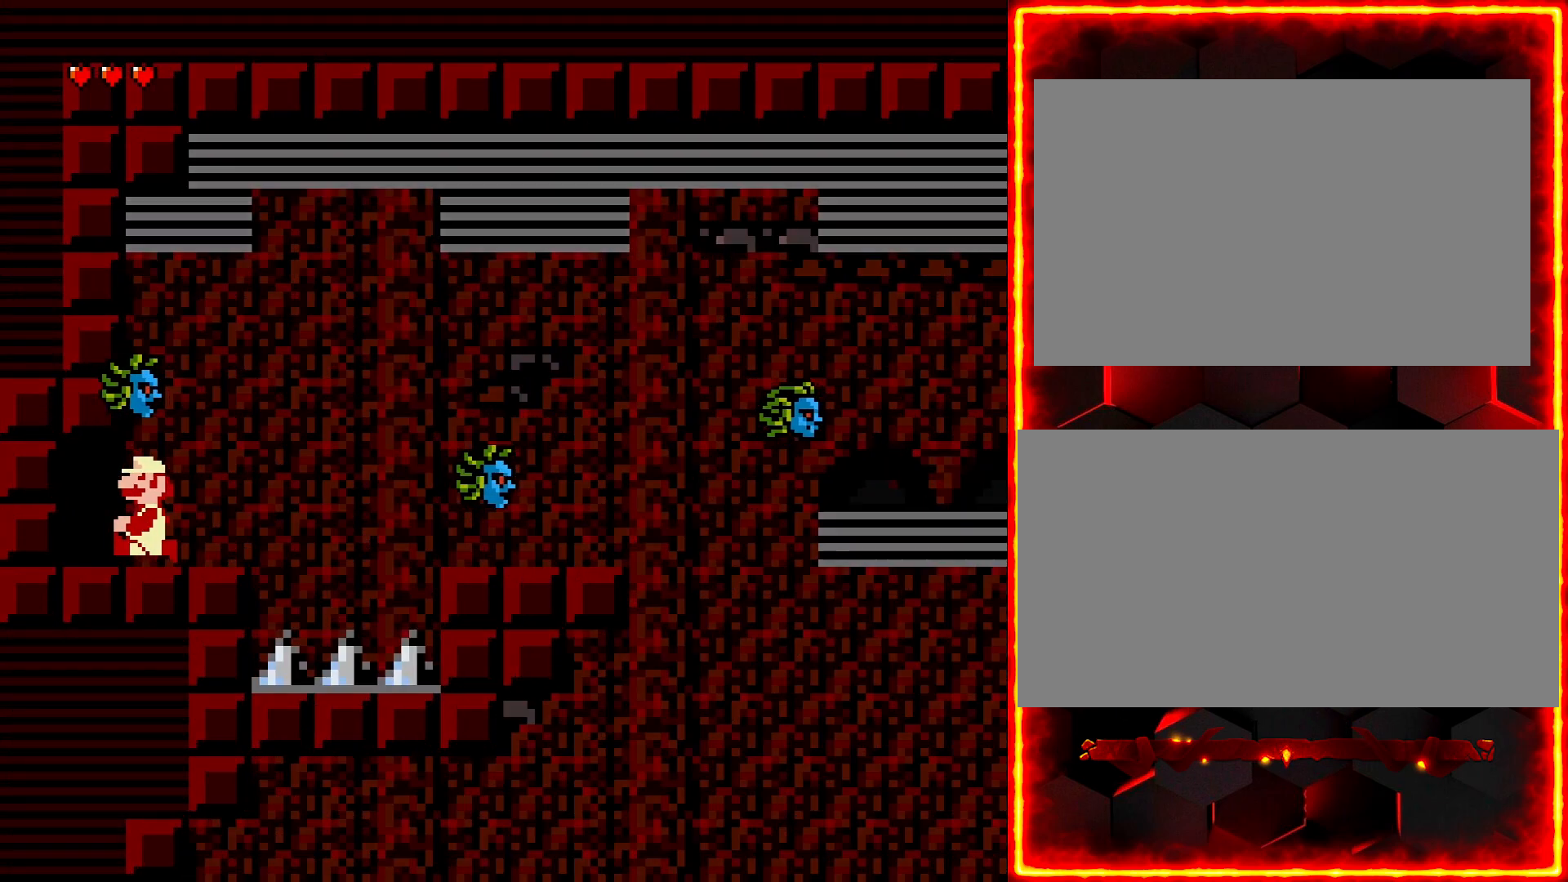
{"buttons": [], "events": [[67, "DPAD_LEFT", "up"], [117, "Y", "up"]]}
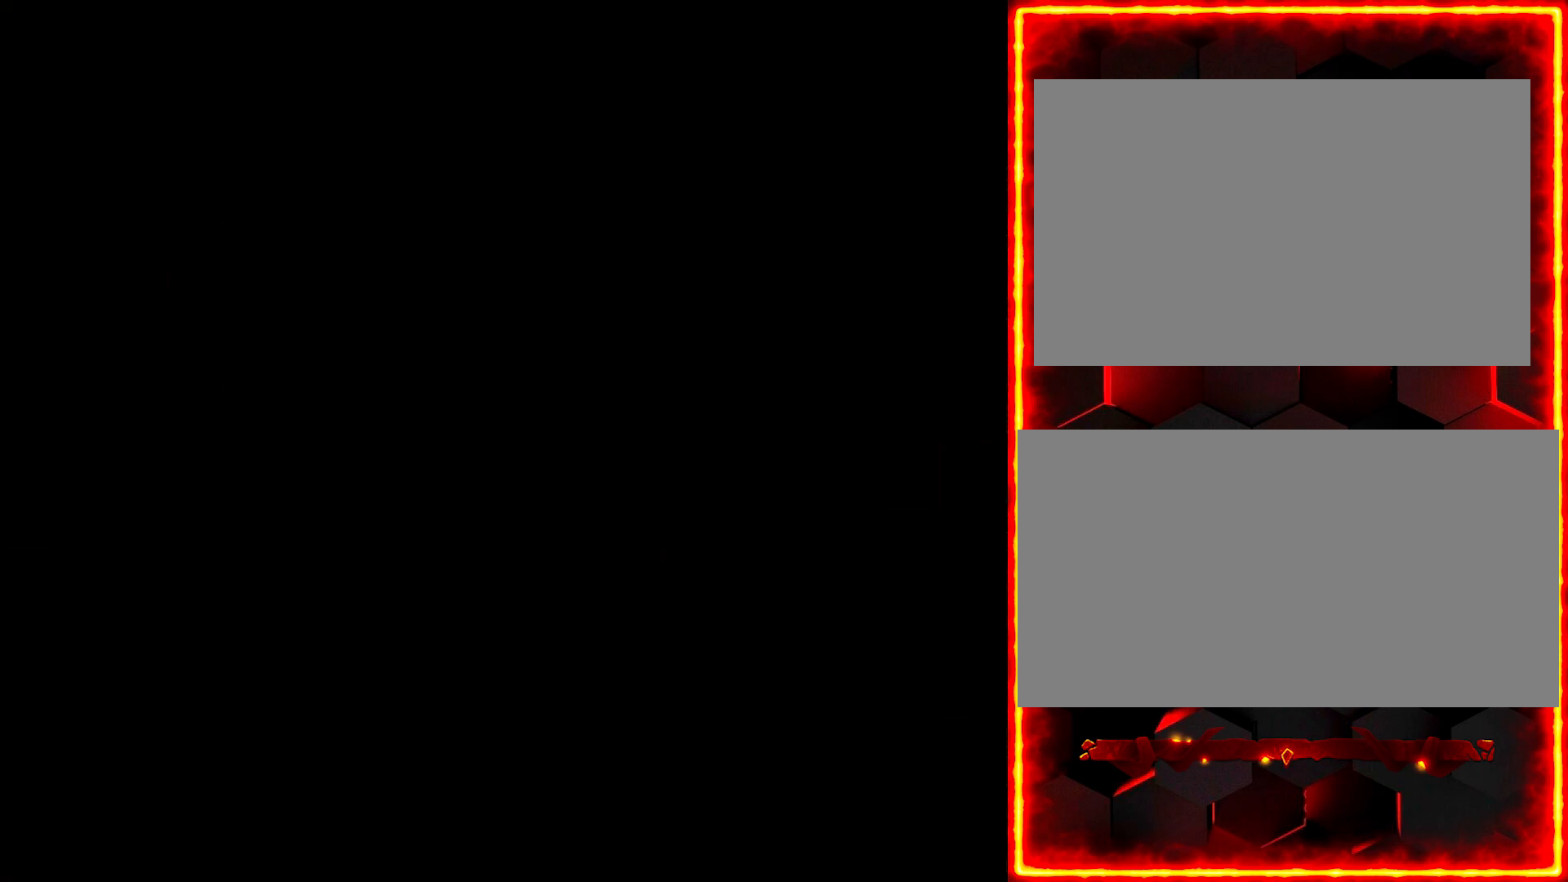
{"buttons": [], "events": []}
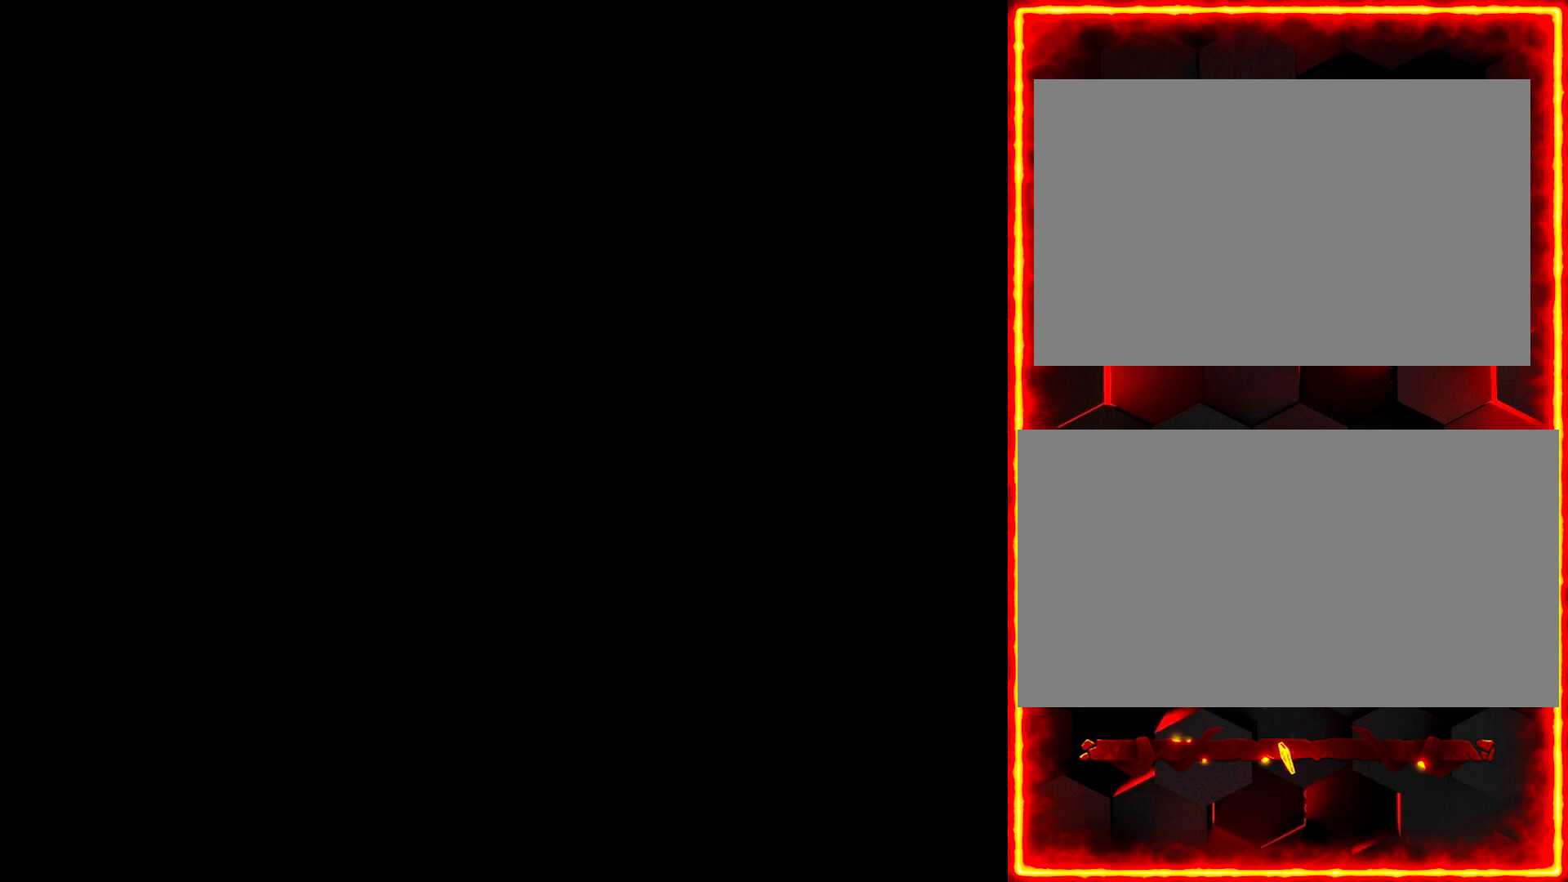
{"buttons": [], "events": []}
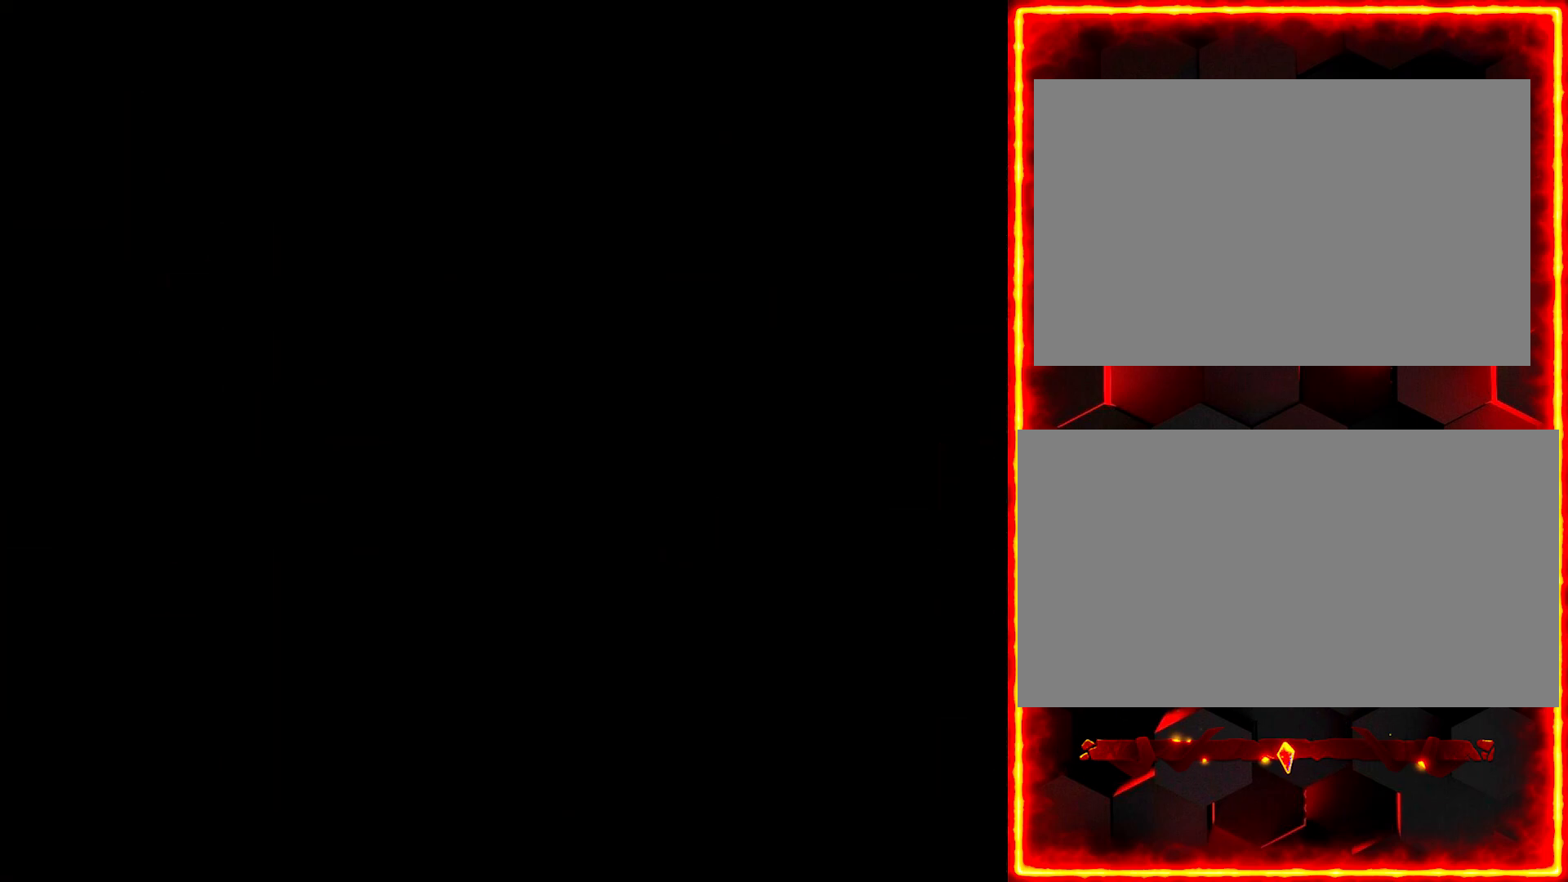
{"buttons": [], "events": []}
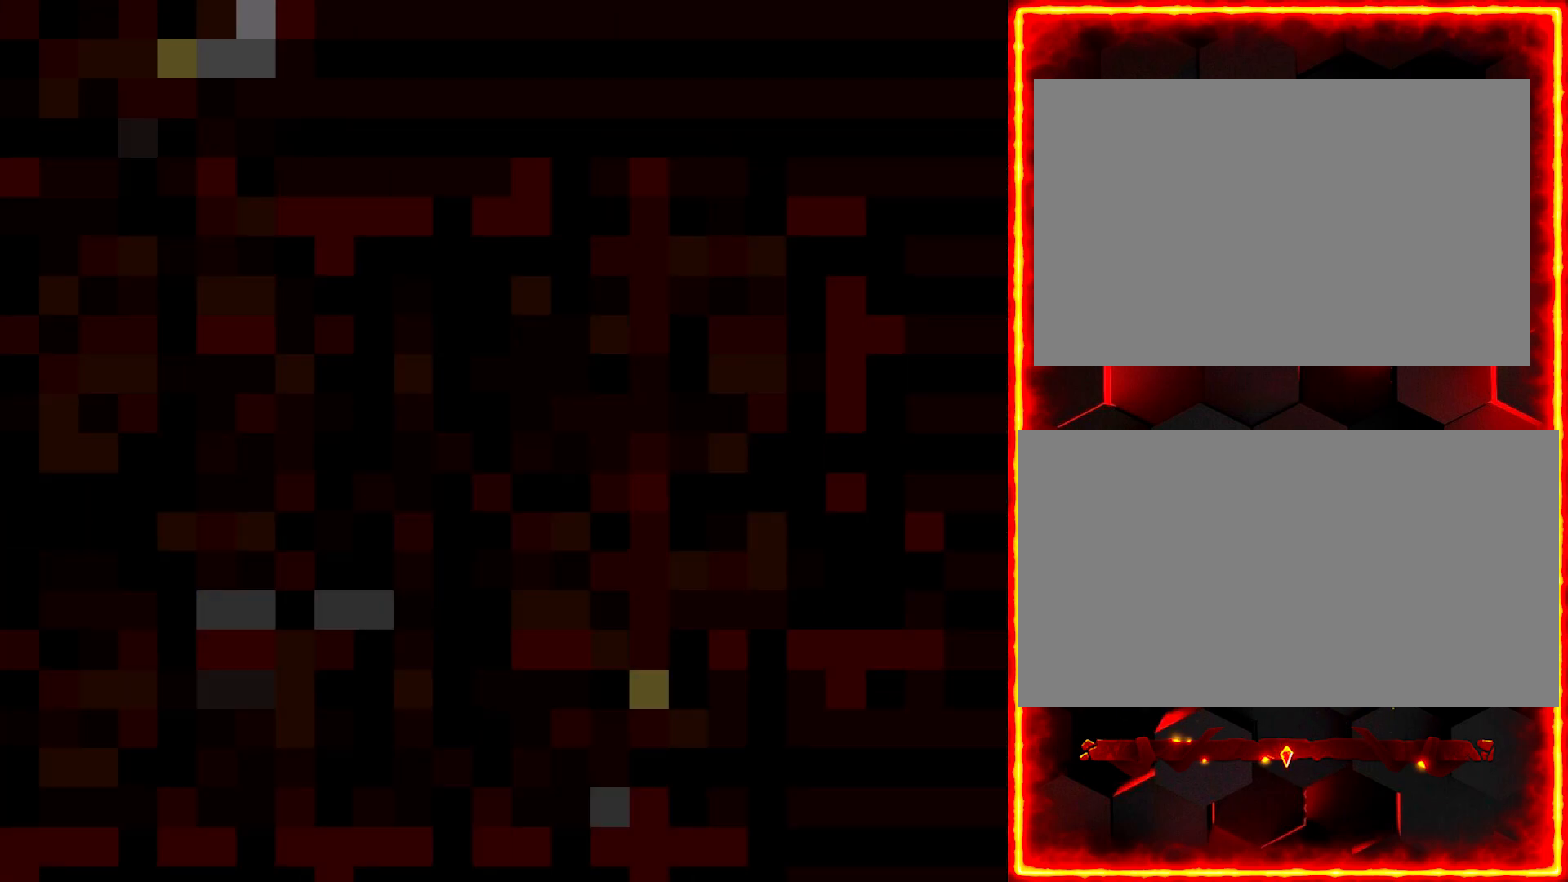
{"buttons": ["Y", "DPAD_LEFT"], "events": [[400, "DPAD_LEFT", "down"], [467, "Y", "down"]]}
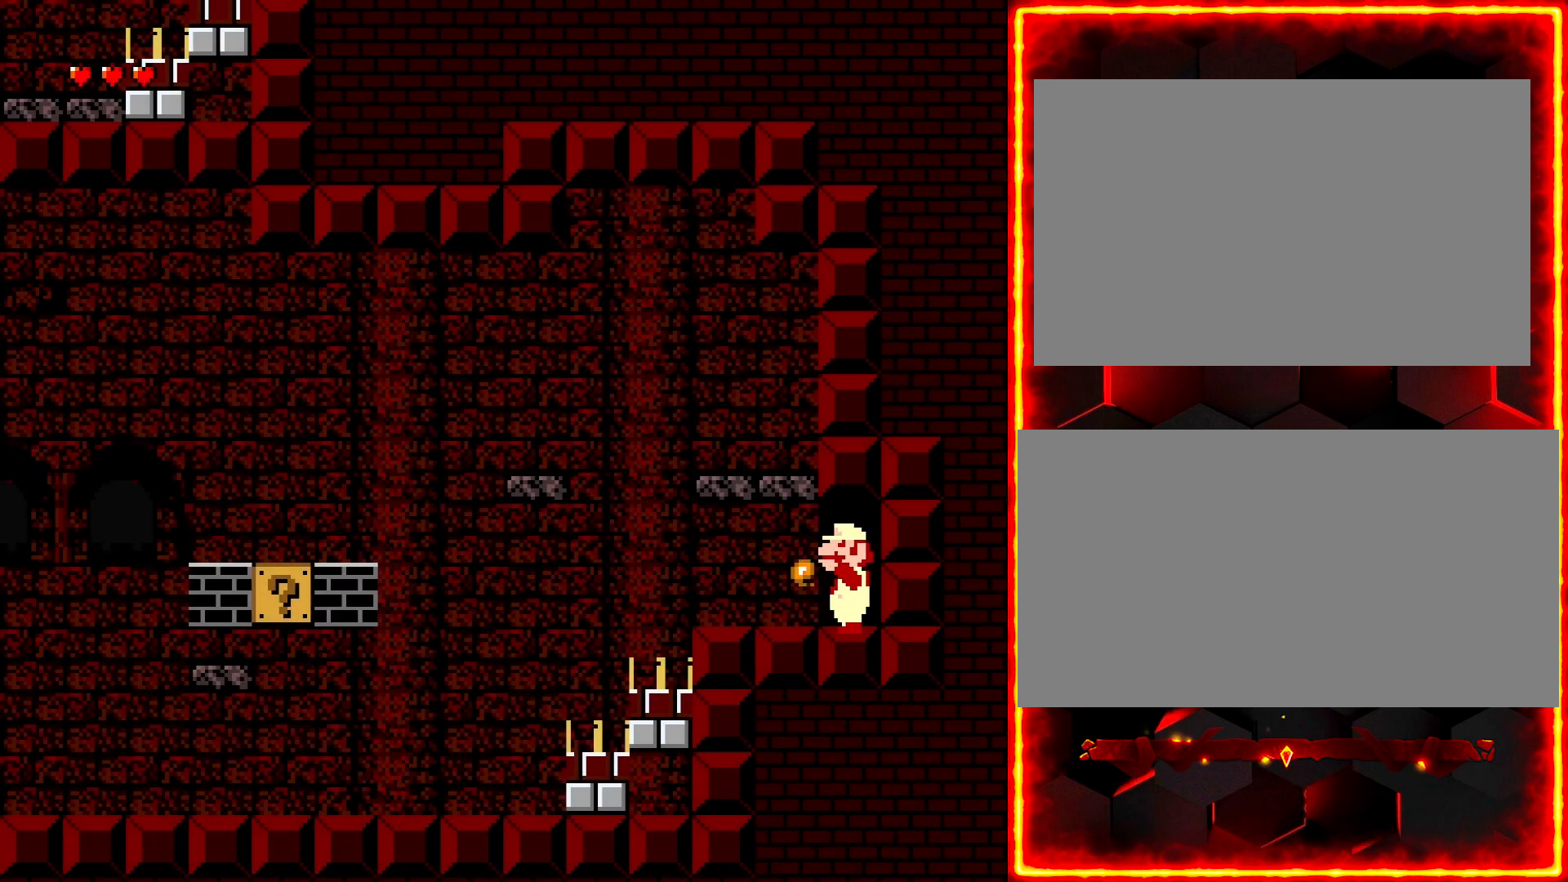
{"buttons": ["Y", "DPAD_LEFT"], "events": []}
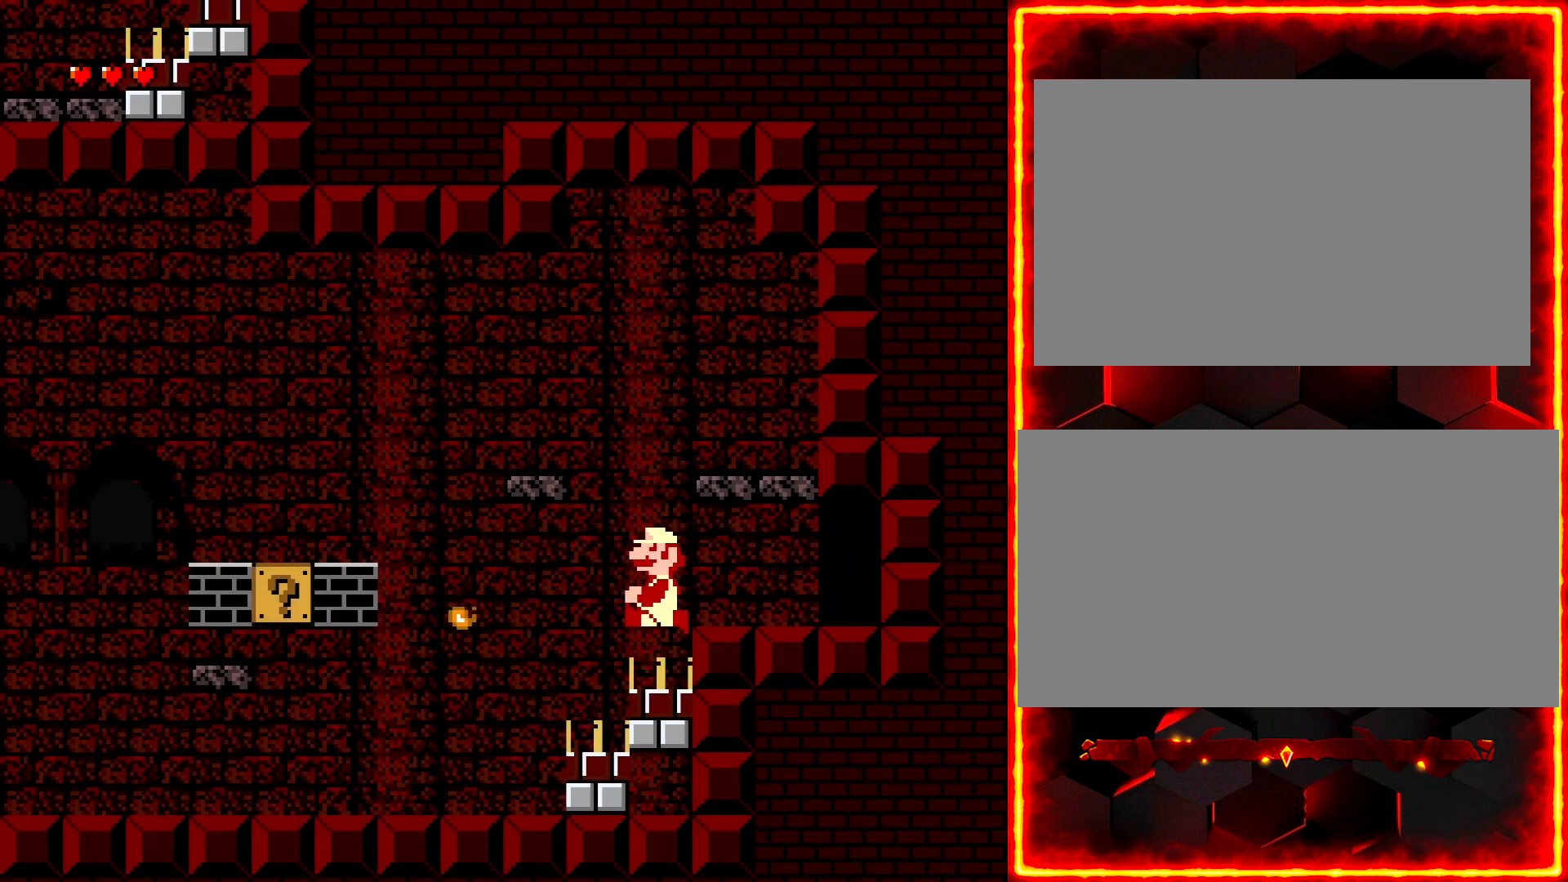
{"buttons": ["Y", "DPAD_LEFT"], "events": []}
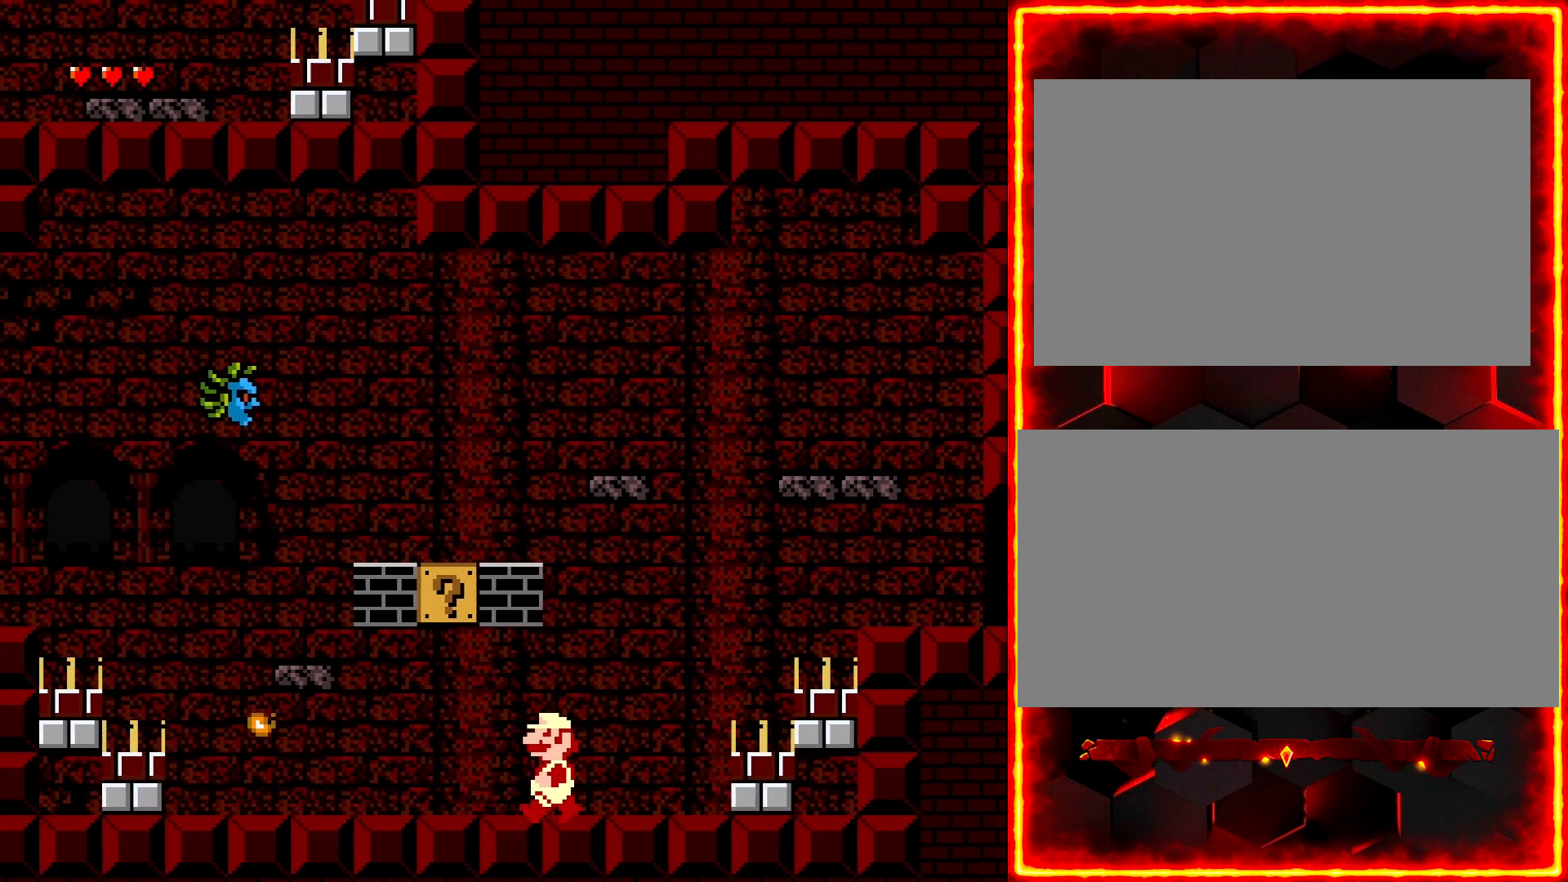
{"buttons": ["Y"], "events": [[67, "DPAD_LEFT", "up"], [150, "DPAD_LEFT", "down"], [267, "DPAD_LEFT", "up"]]}
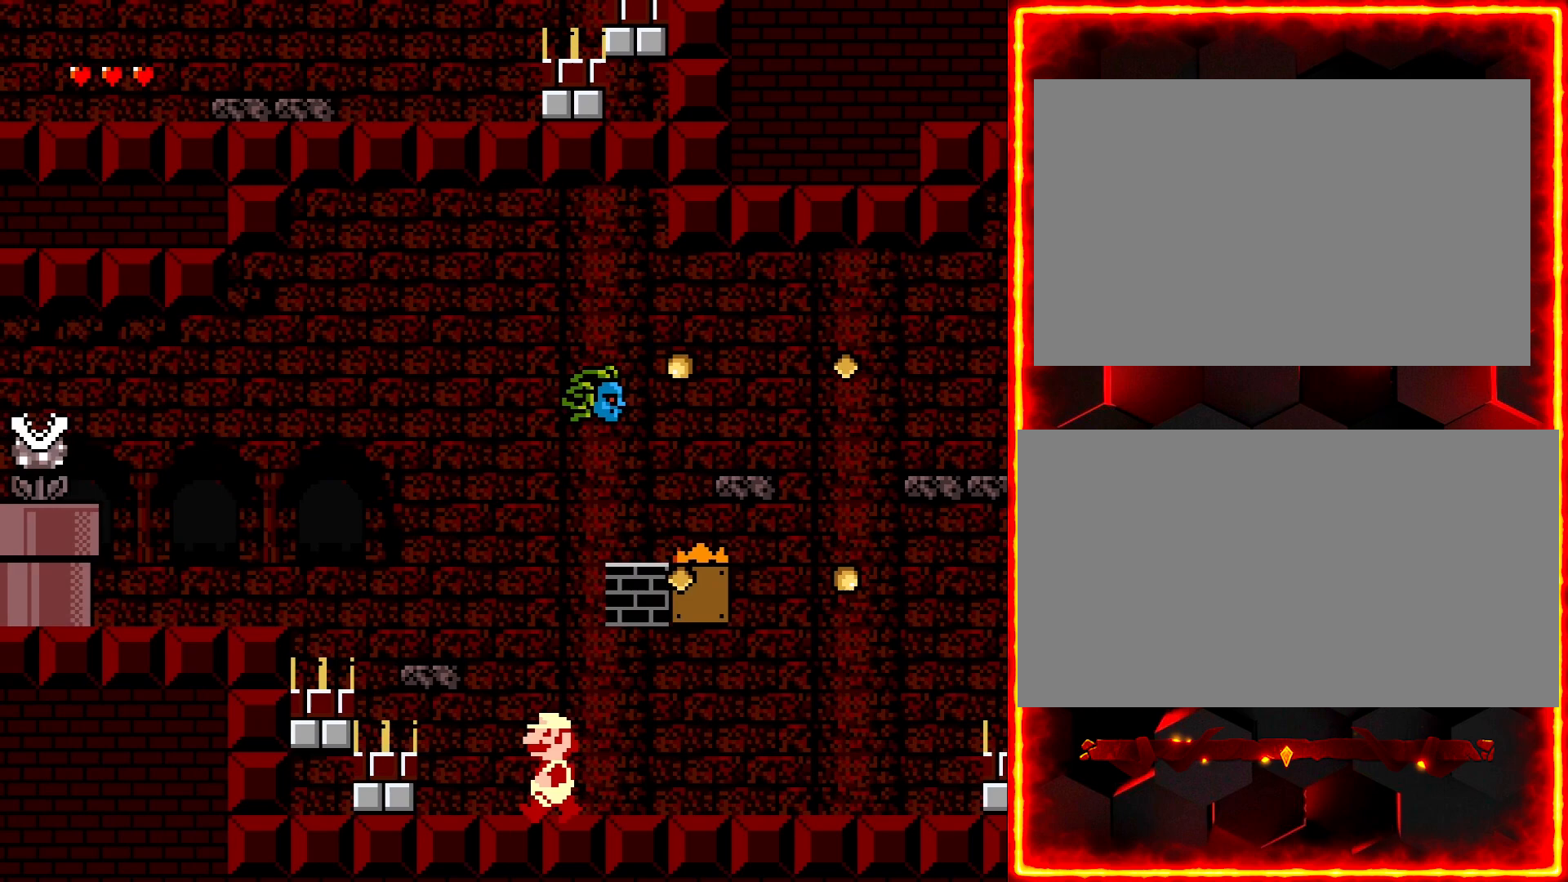
{"buttons": ["Y", "DPAD_RIGHT"], "events": [[50, "DPAD_RIGHT", "down"], [250, "DPAD_RIGHT", "up"], [467, "DPAD_RIGHT", "down"]]}
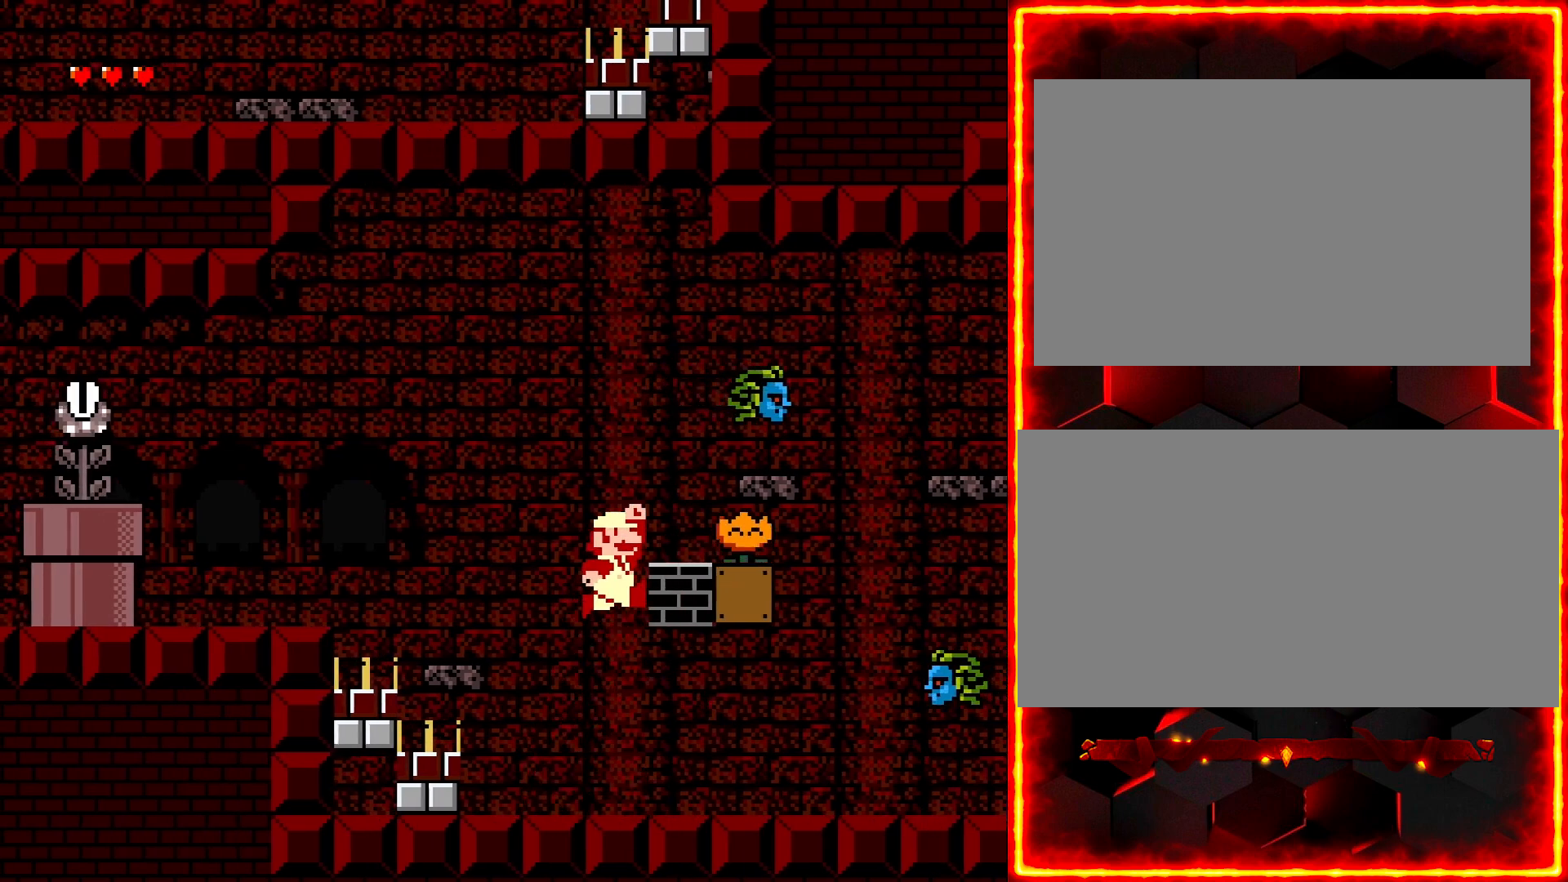
{"buttons": ["Y", "DPAD_RIGHT"], "events": [[200, "DPAD_RIGHT", "up"], [300, "DPAD_LEFT", "down"], [400, "DPAD_LEFT", "up"], [417, "DPAD_RIGHT", "down"]]}
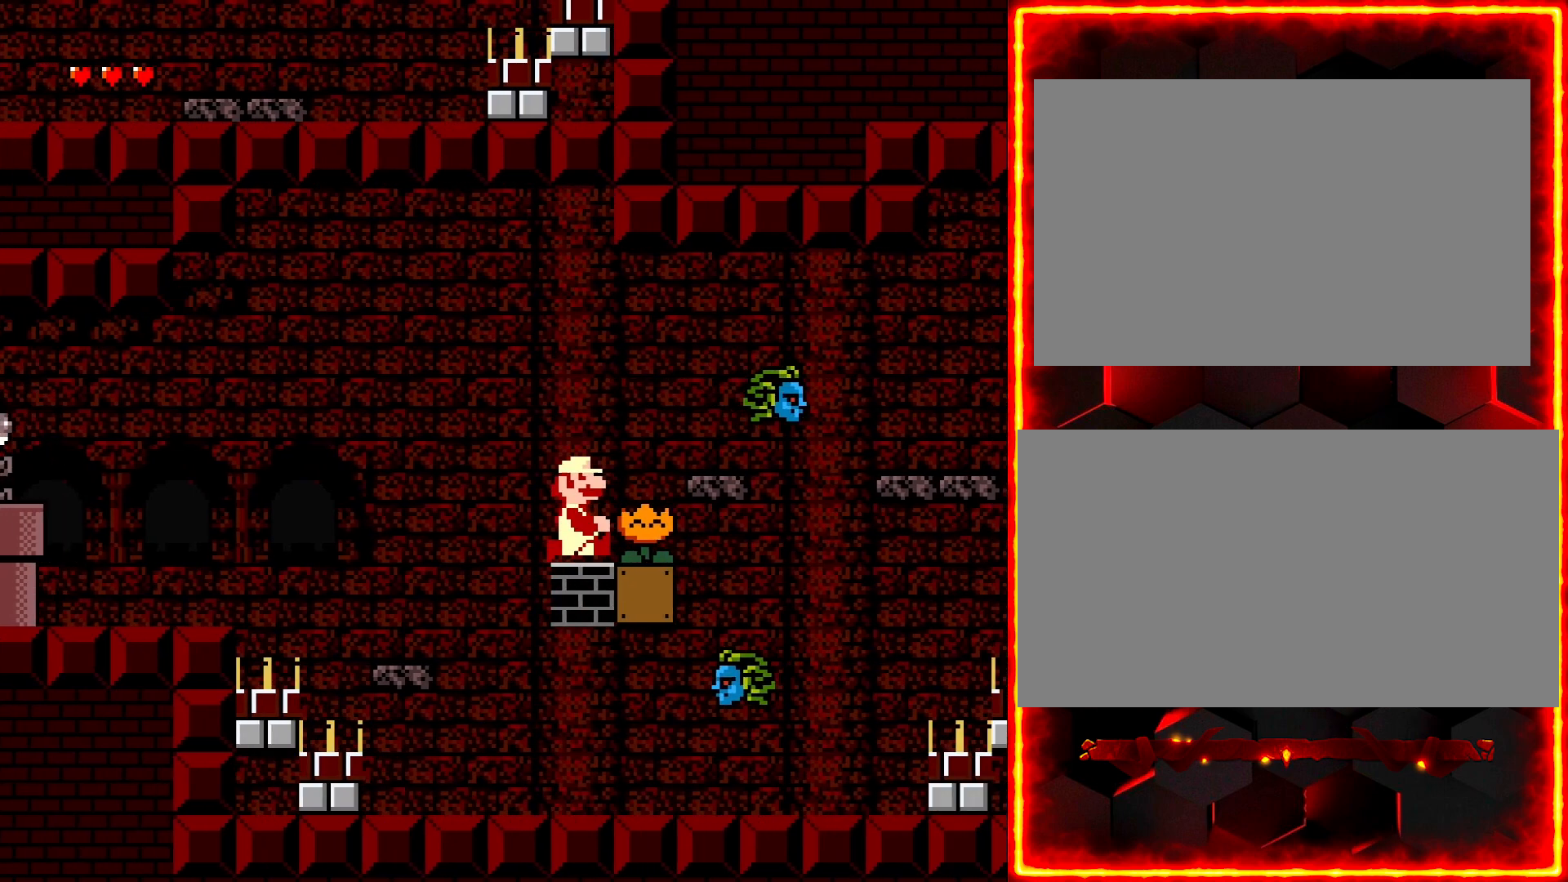
{"buttons": ["Y", "DPAD_LEFT"], "events": [[117, "DPAD_RIGHT", "up"], [183, "DPAD_LEFT", "down"]]}
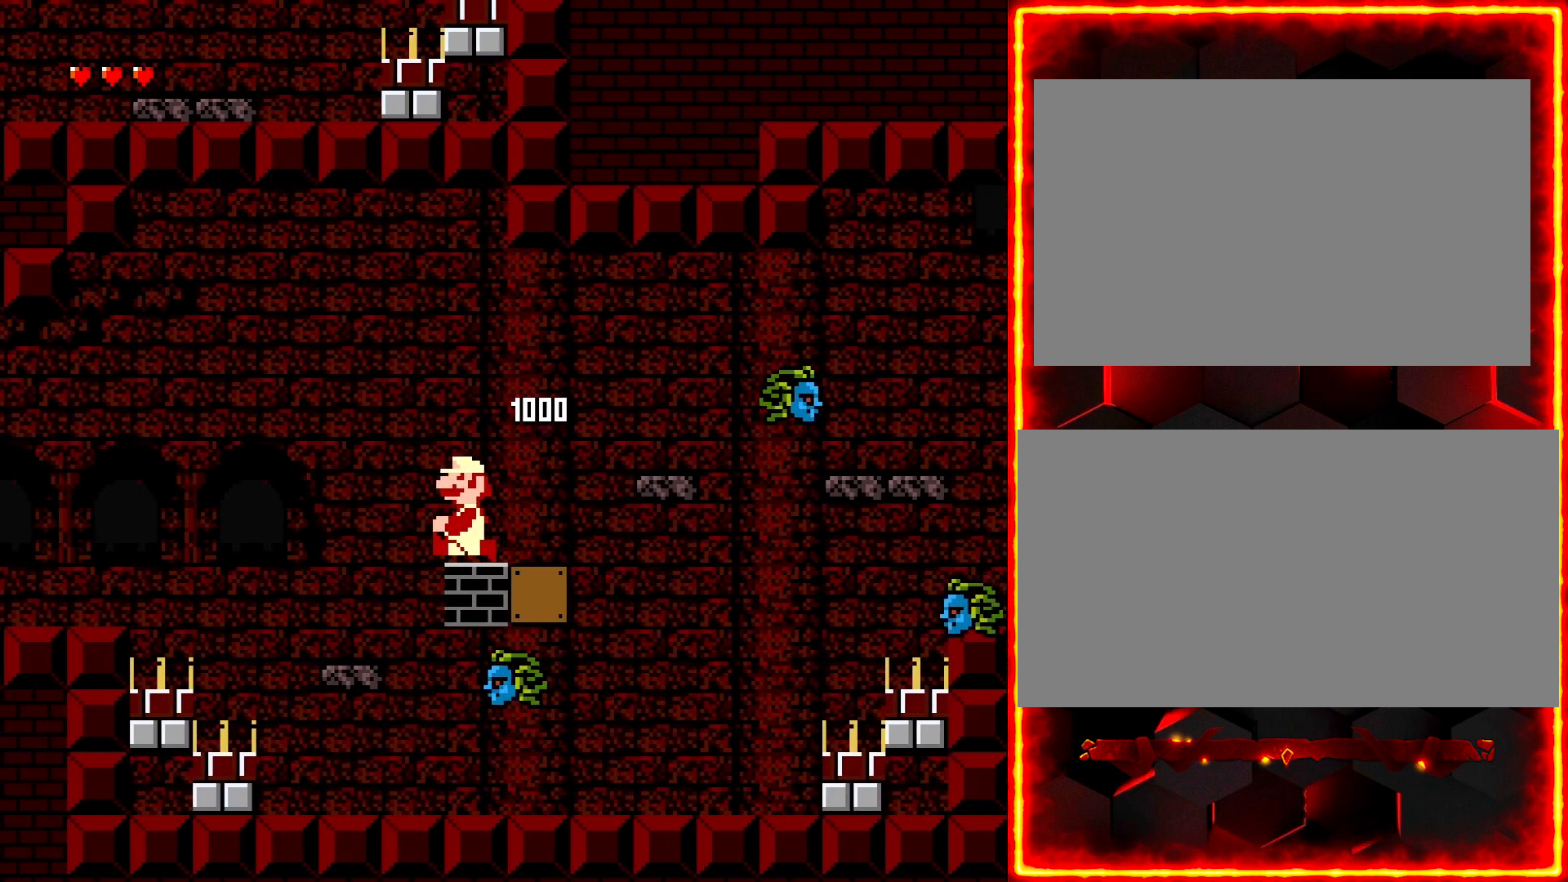
{"buttons": ["Y", "DPAD_LEFT"], "events": [[250, "Y", "up"], [350, "Y", "down"]]}